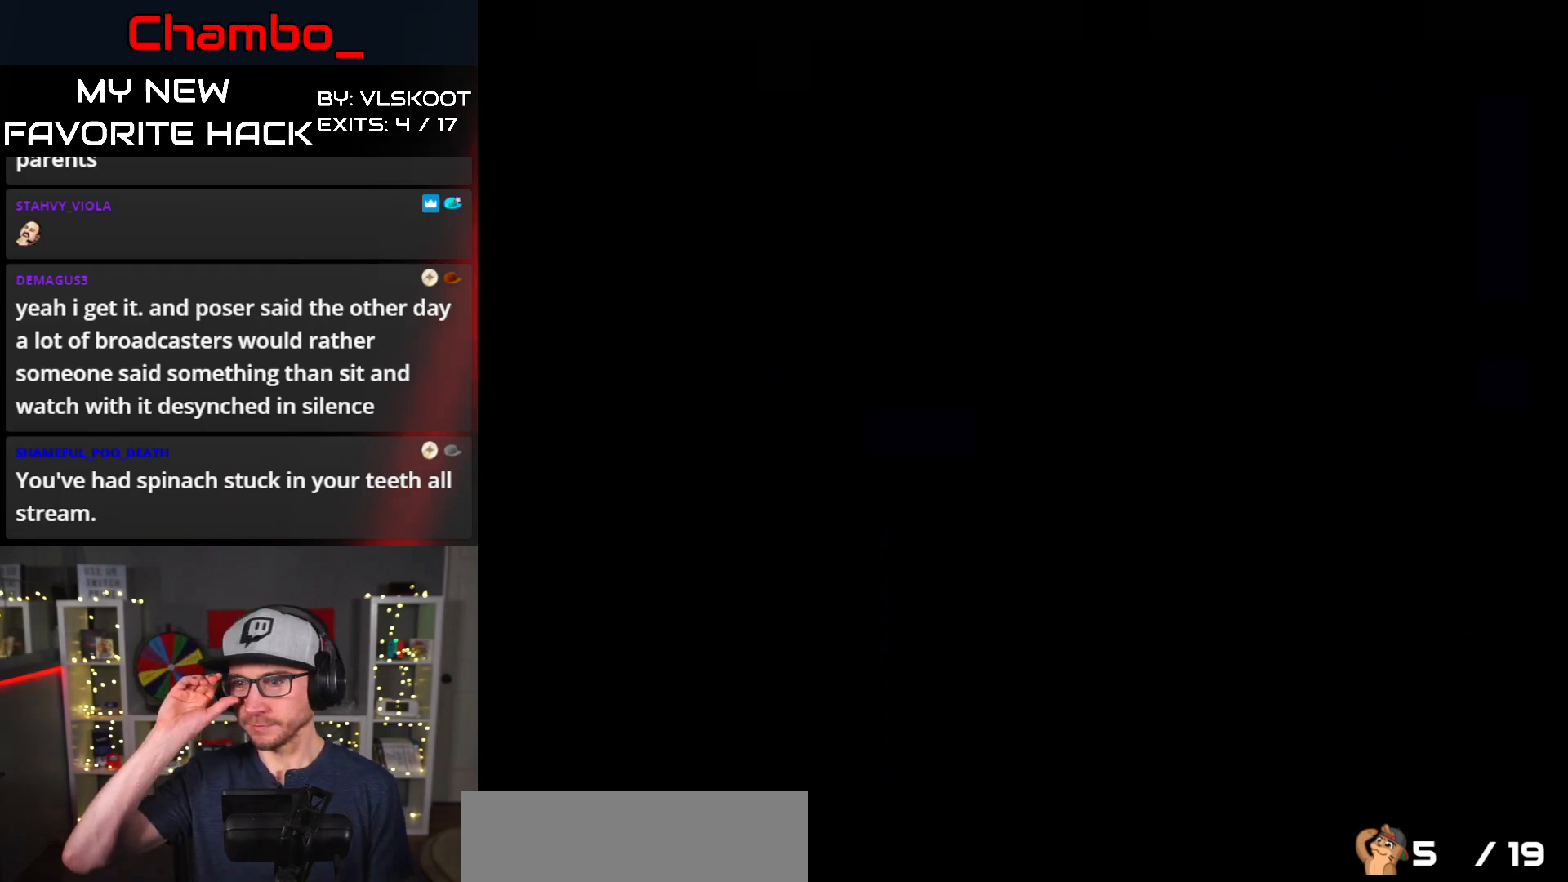
Gameplay with a controller (Nintendo layout); each line is a JSON object with the inputs held at the frame after it. "events" lists button and stick changes between this image and that frame as [ms after this image, input, new state], when the widget could be followed in between. Not read: L3 R1 R3.
{"buttons": [], "events": []}
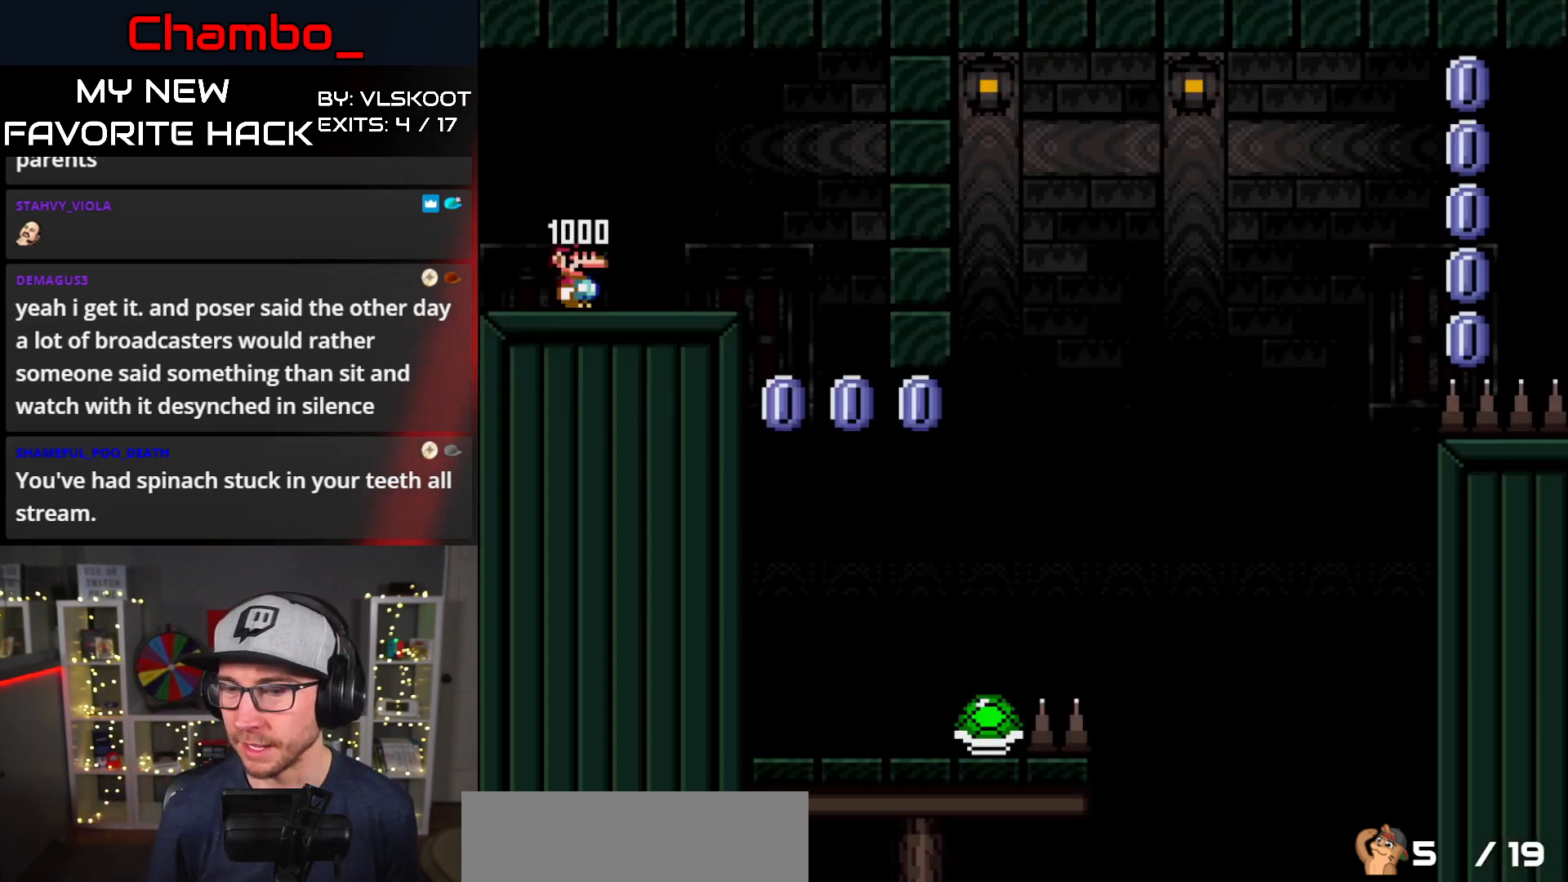
{"buttons": ["Y", "DPAD_RIGHT"], "events": [[217, "Y", "down"], [233, "DPAD_RIGHT", "down"]]}
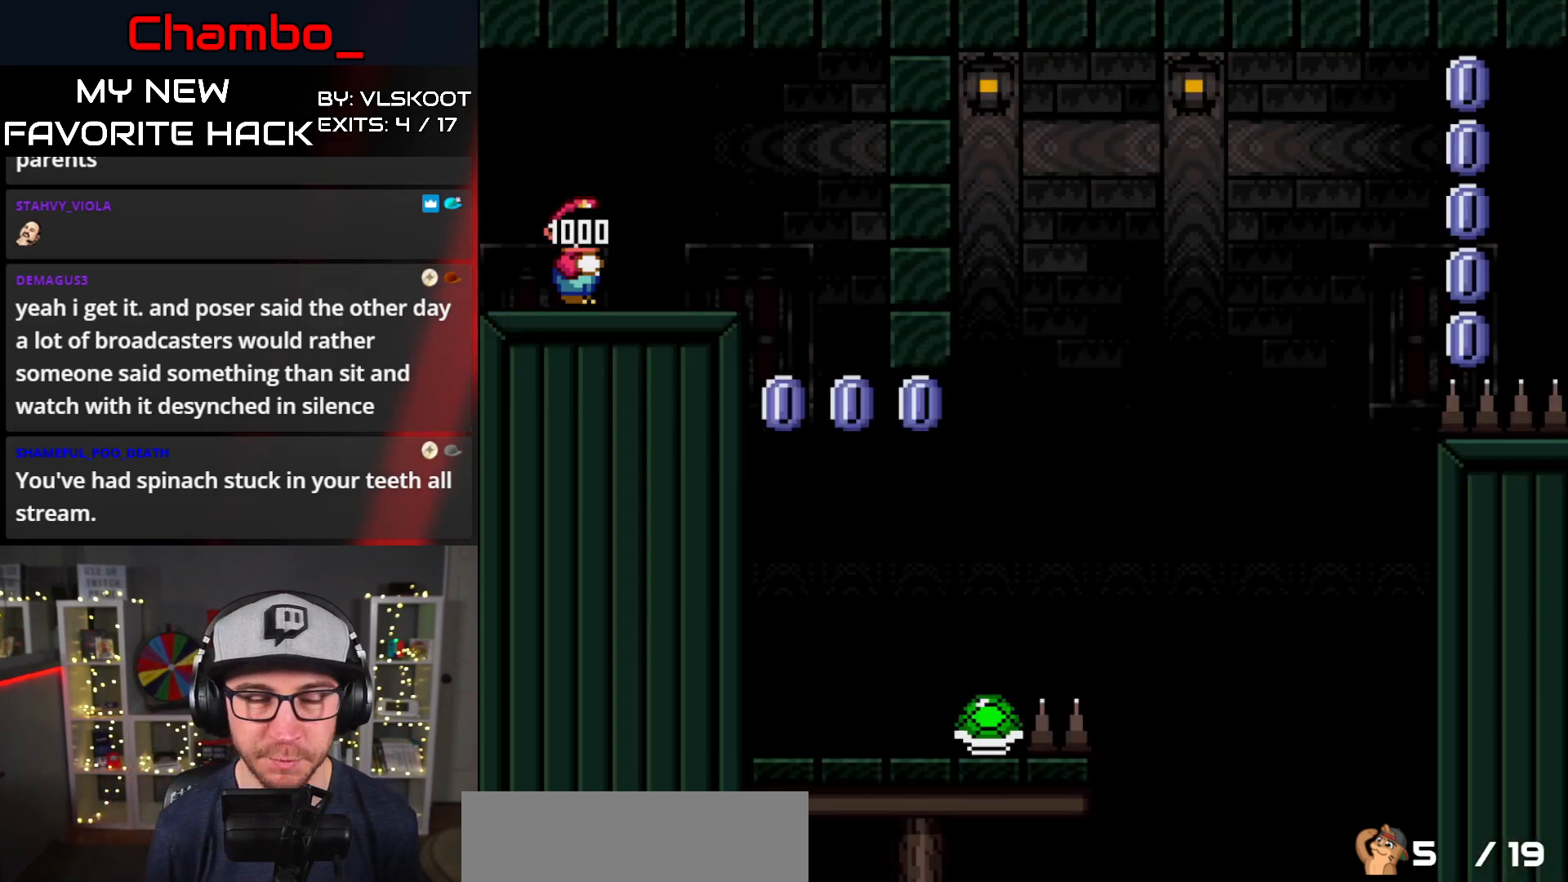
{"buttons": ["Y", "DPAD_RIGHT"], "events": []}
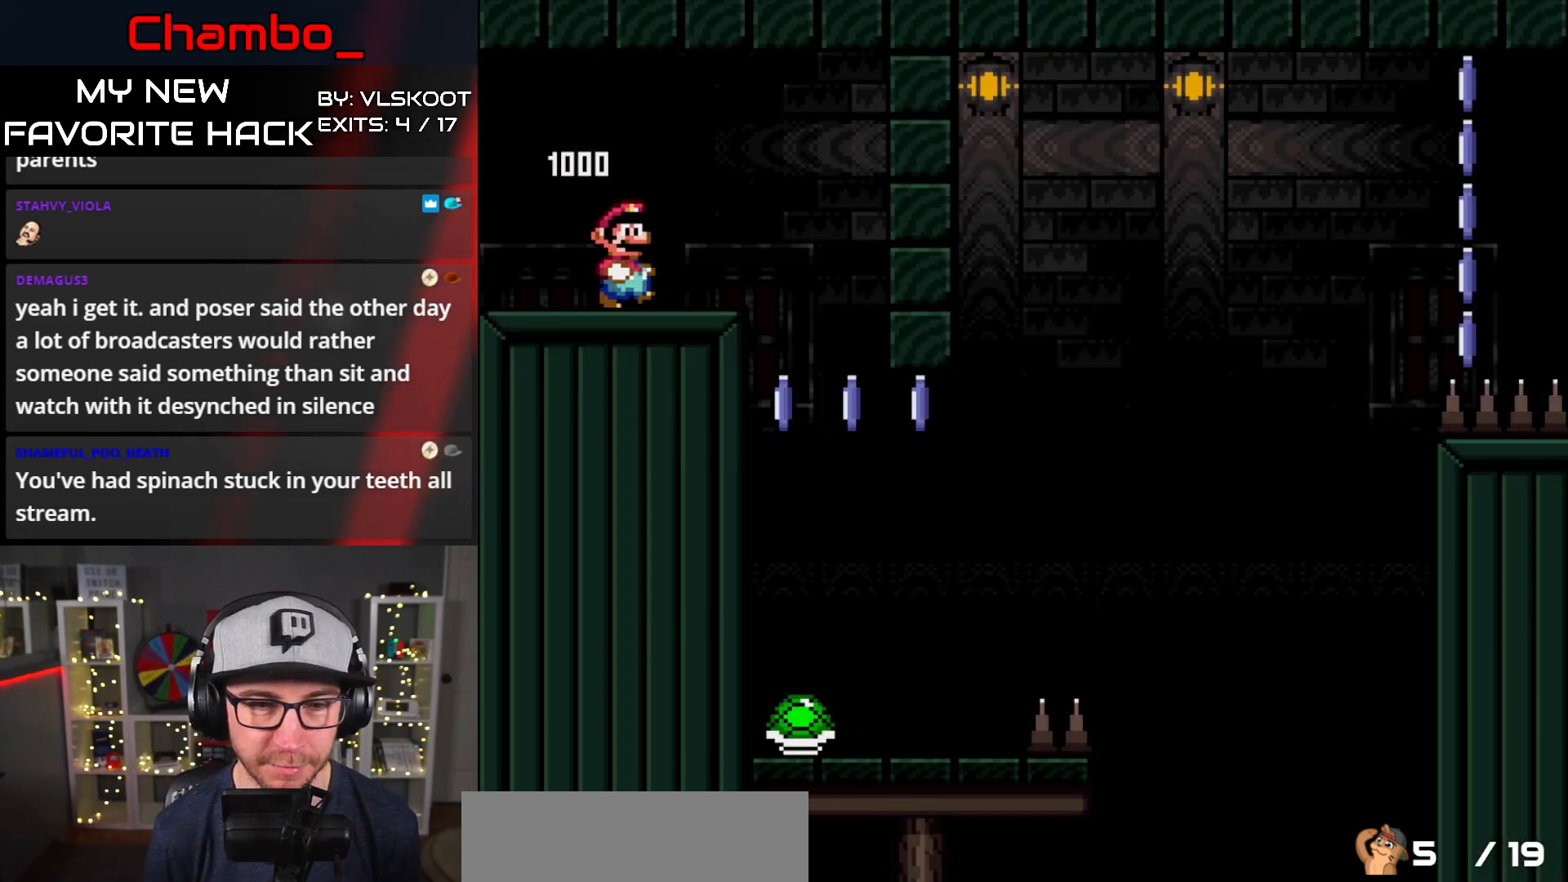
{"buttons": ["B", "Y", "DPAD_LEFT"], "events": [[300, "DPAD_DOWN", "down"], [300, "DPAD_RIGHT", "up"], [317, "DPAD_DOWN", "up"], [317, "DPAD_LEFT", "down"], [367, "B", "down"]]}
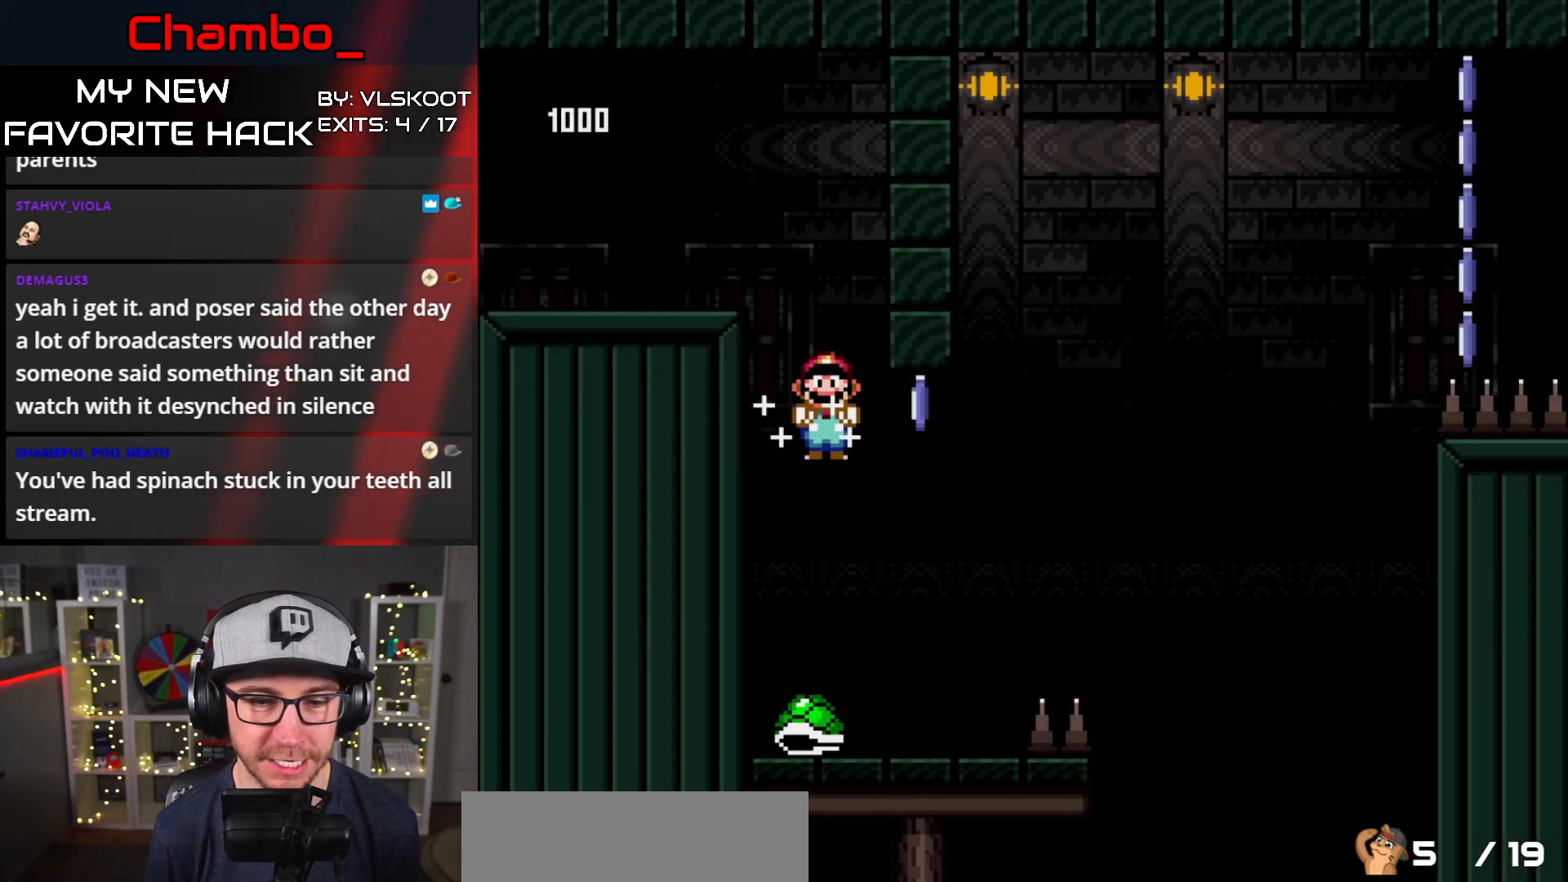
{"buttons": ["Y", "DPAD_RIGHT"], "events": [[33, "DPAD_LEFT", "up"], [50, "DPAD_LEFT", "down"], [133, "B", "up"], [250, "DPAD_LEFT", "up"], [267, "DPAD_RIGHT", "down"], [317, "DPAD_RIGHT", "up"], [367, "B", "down"], [433, "B", "up"], [483, "DPAD_RIGHT", "down"]]}
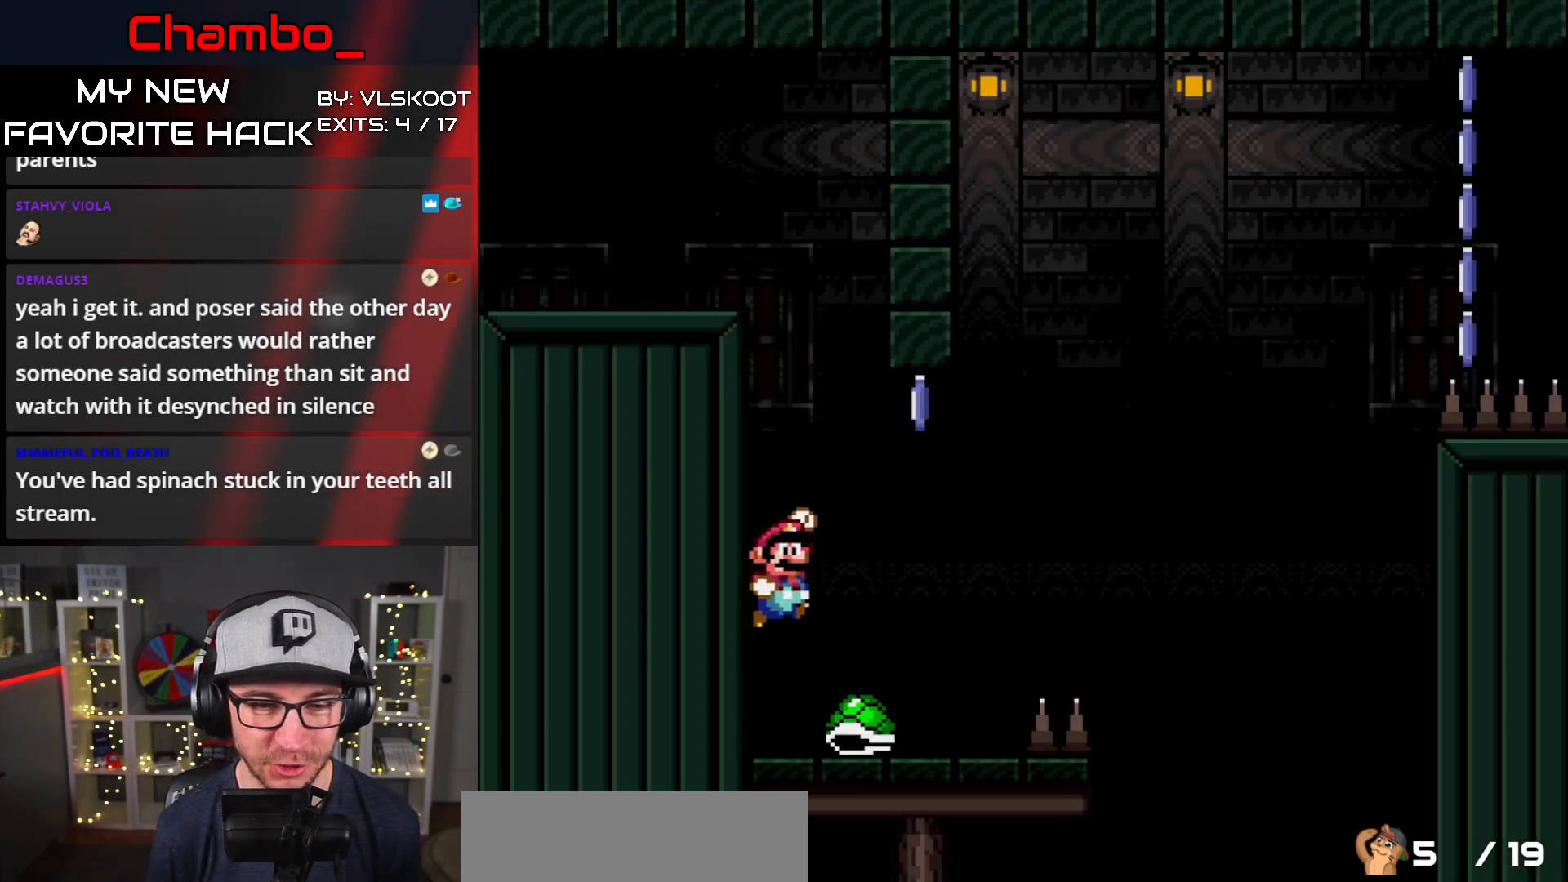
{"buttons": ["B", "Y", "DPAD_LEFT"], "events": [[350, "DPAD_RIGHT", "up"], [383, "DPAD_LEFT", "down"], [450, "B", "down"]]}
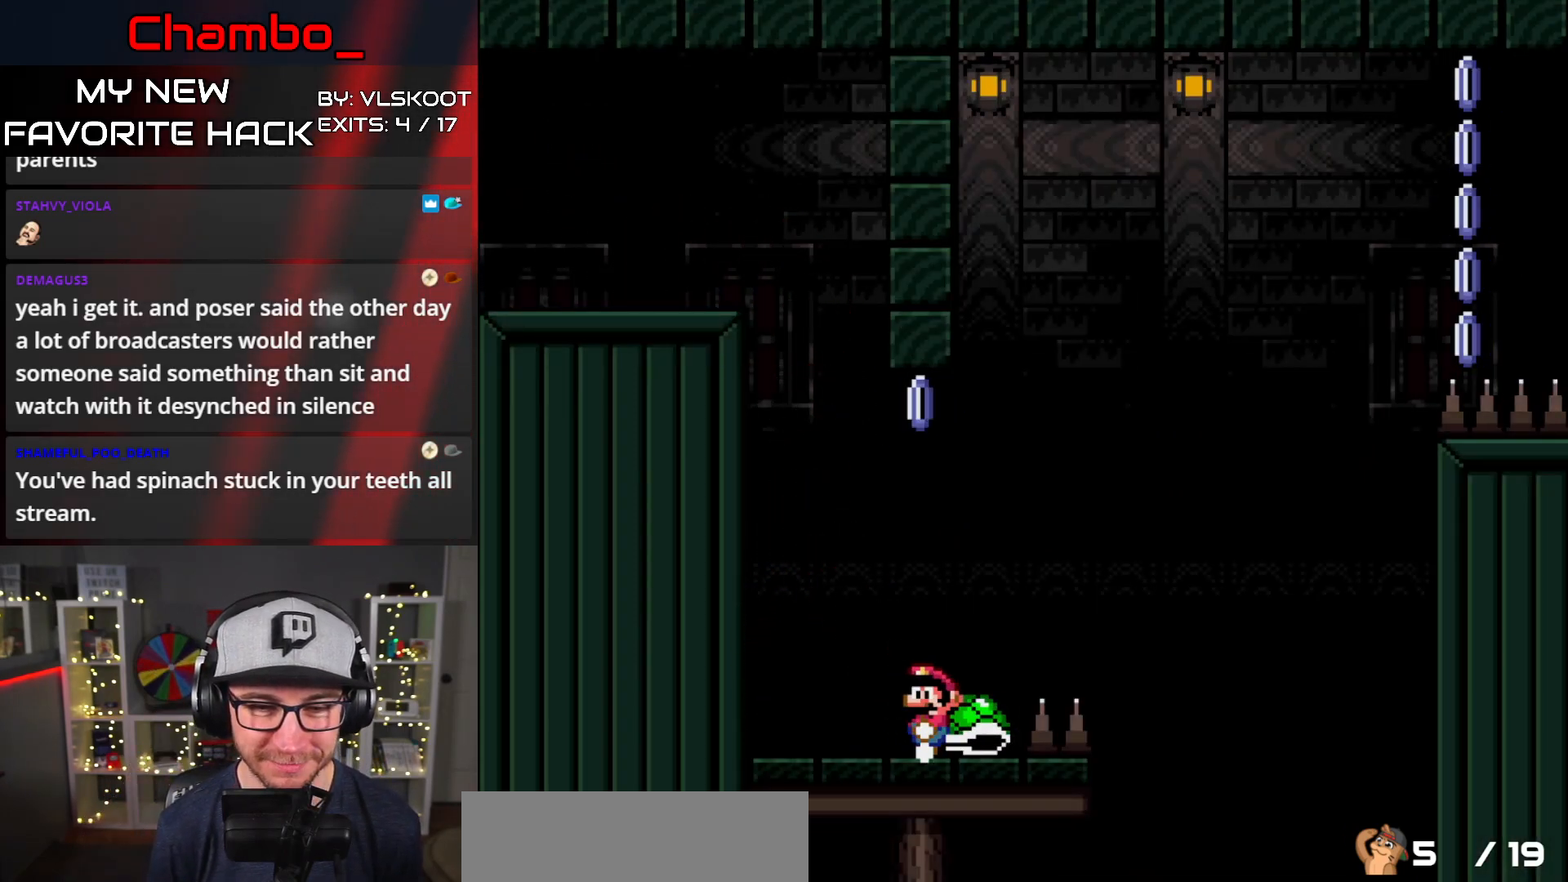
{"buttons": [], "events": [[50, "B", "up"], [183, "DPAD_LEFT", "up"], [350, "Y", "up"]]}
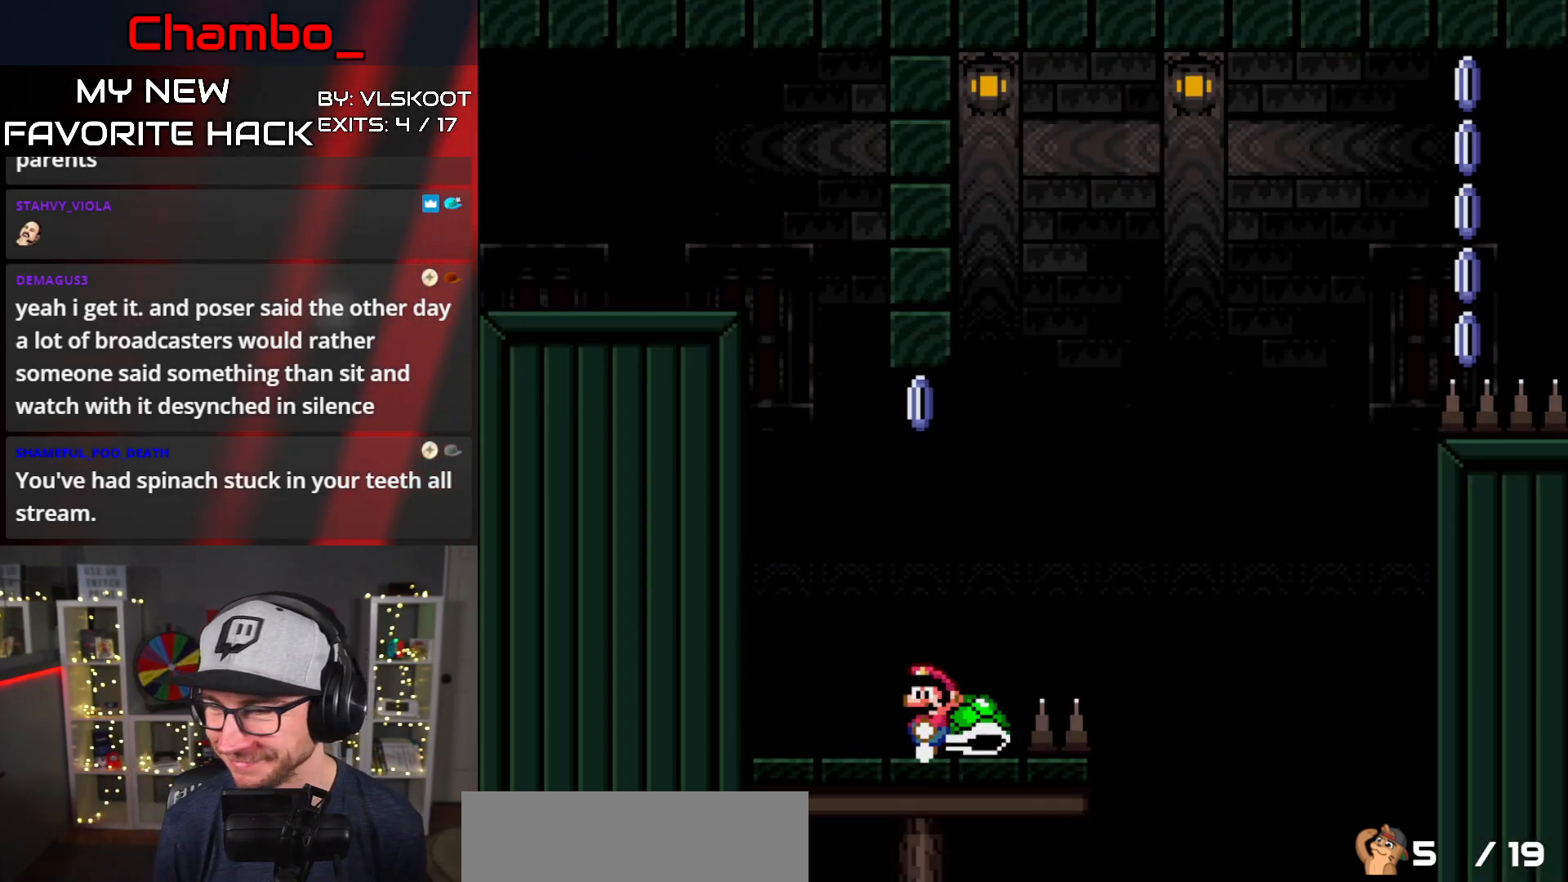
{"buttons": ["Y"], "events": [[50, "DPAD_RIGHT", "down"], [83, "Y", "down"], [183, "B", "down"], [300, "B", "up"], [467, "DPAD_RIGHT", "up"]]}
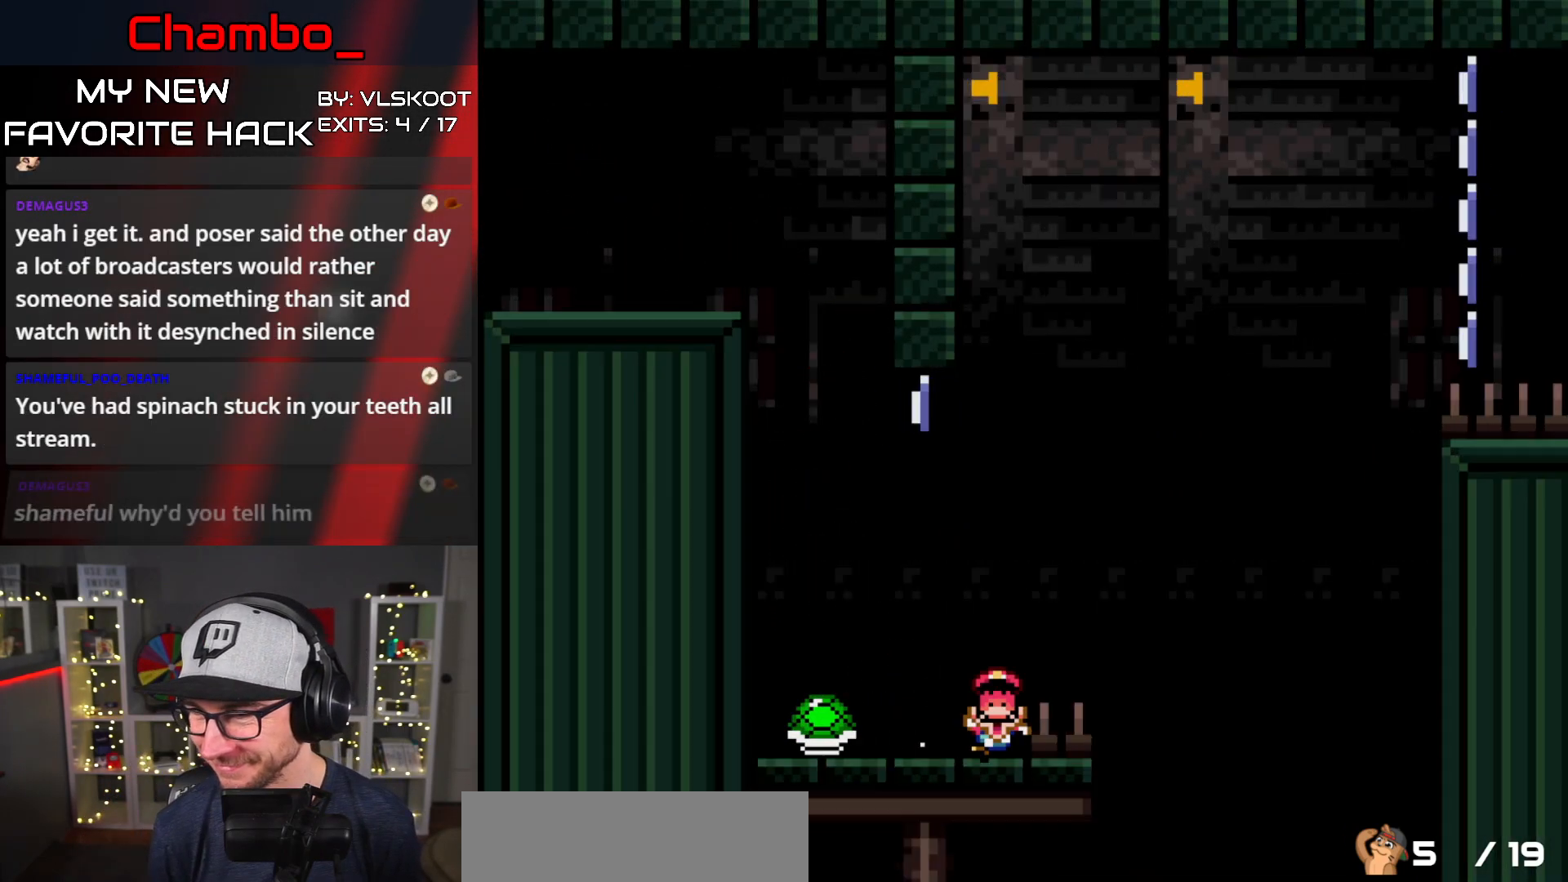
{"buttons": [], "events": [[83, "B", "down"], [167, "B", "up"], [200, "DPAD_RIGHT", "down"], [200, "Y", "up"], [383, "DPAD_RIGHT", "up"]]}
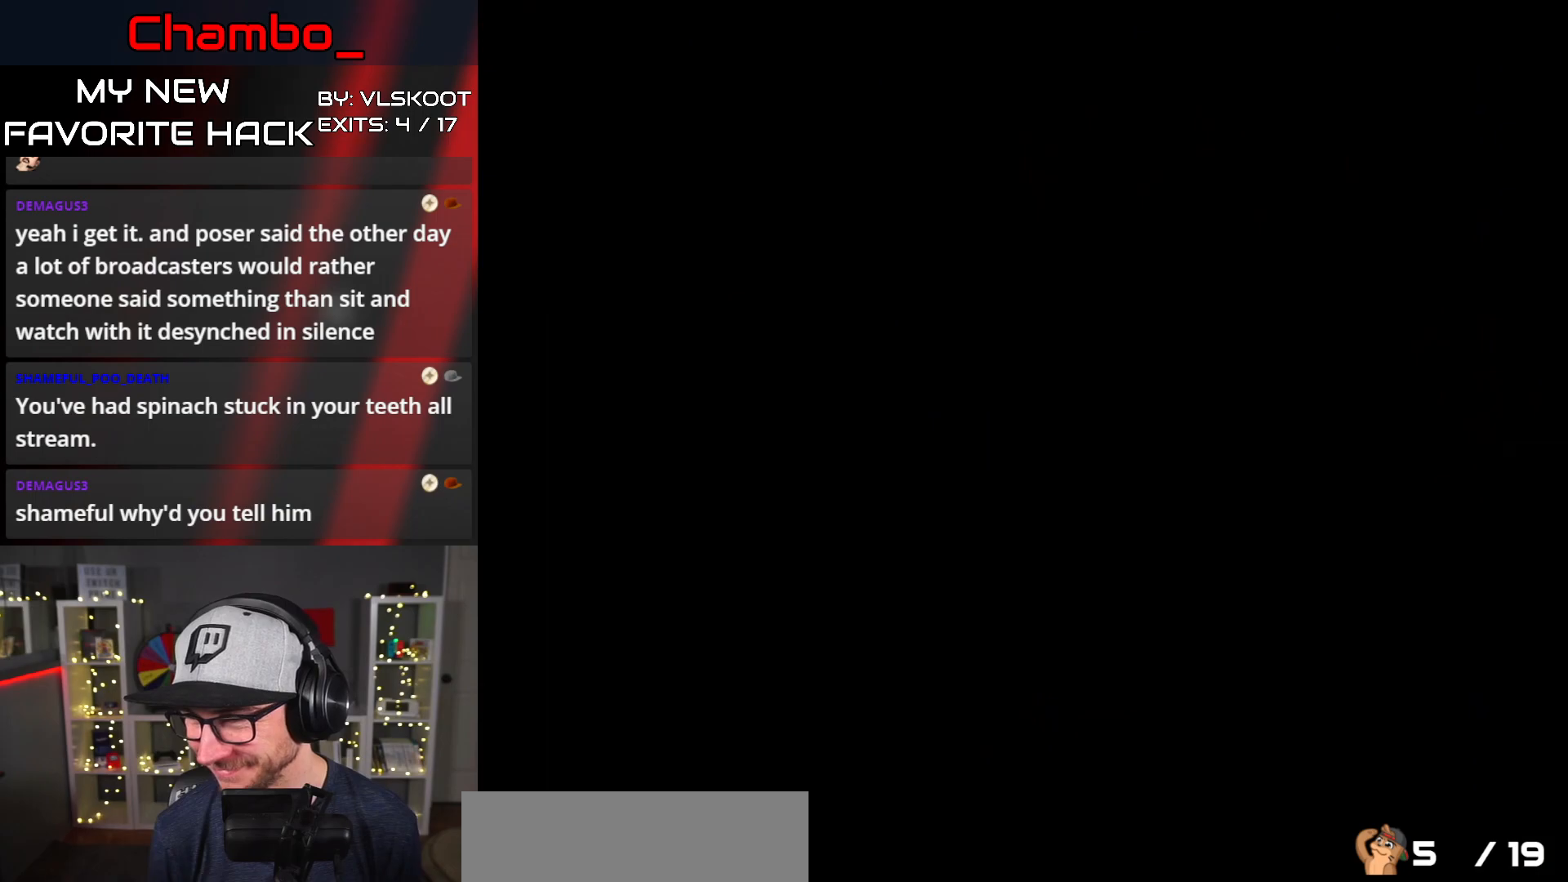
{"buttons": [], "events": []}
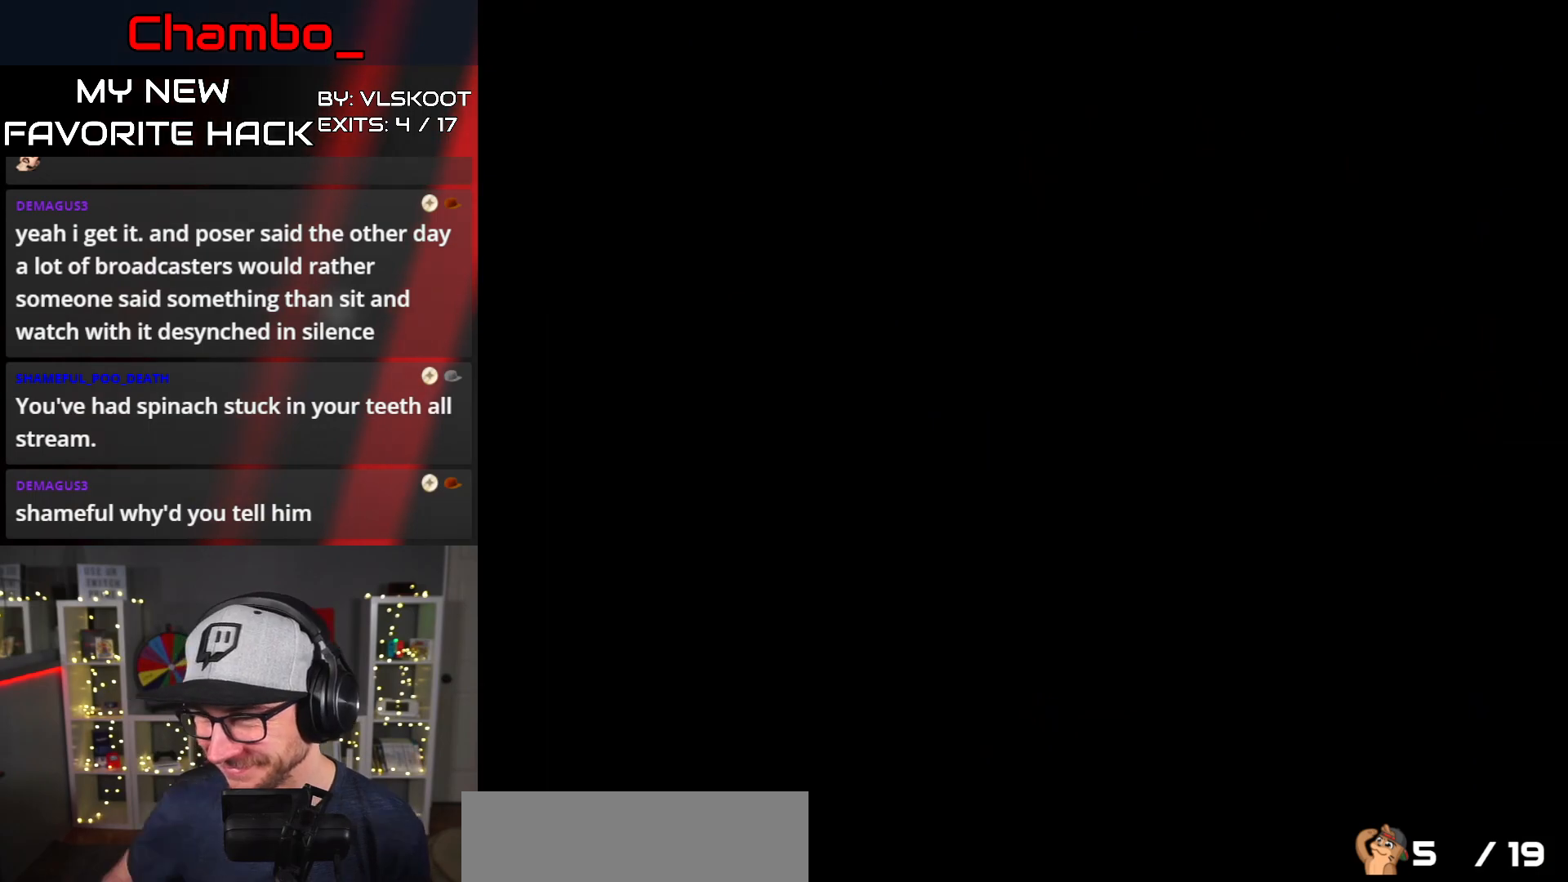
{"buttons": [], "events": []}
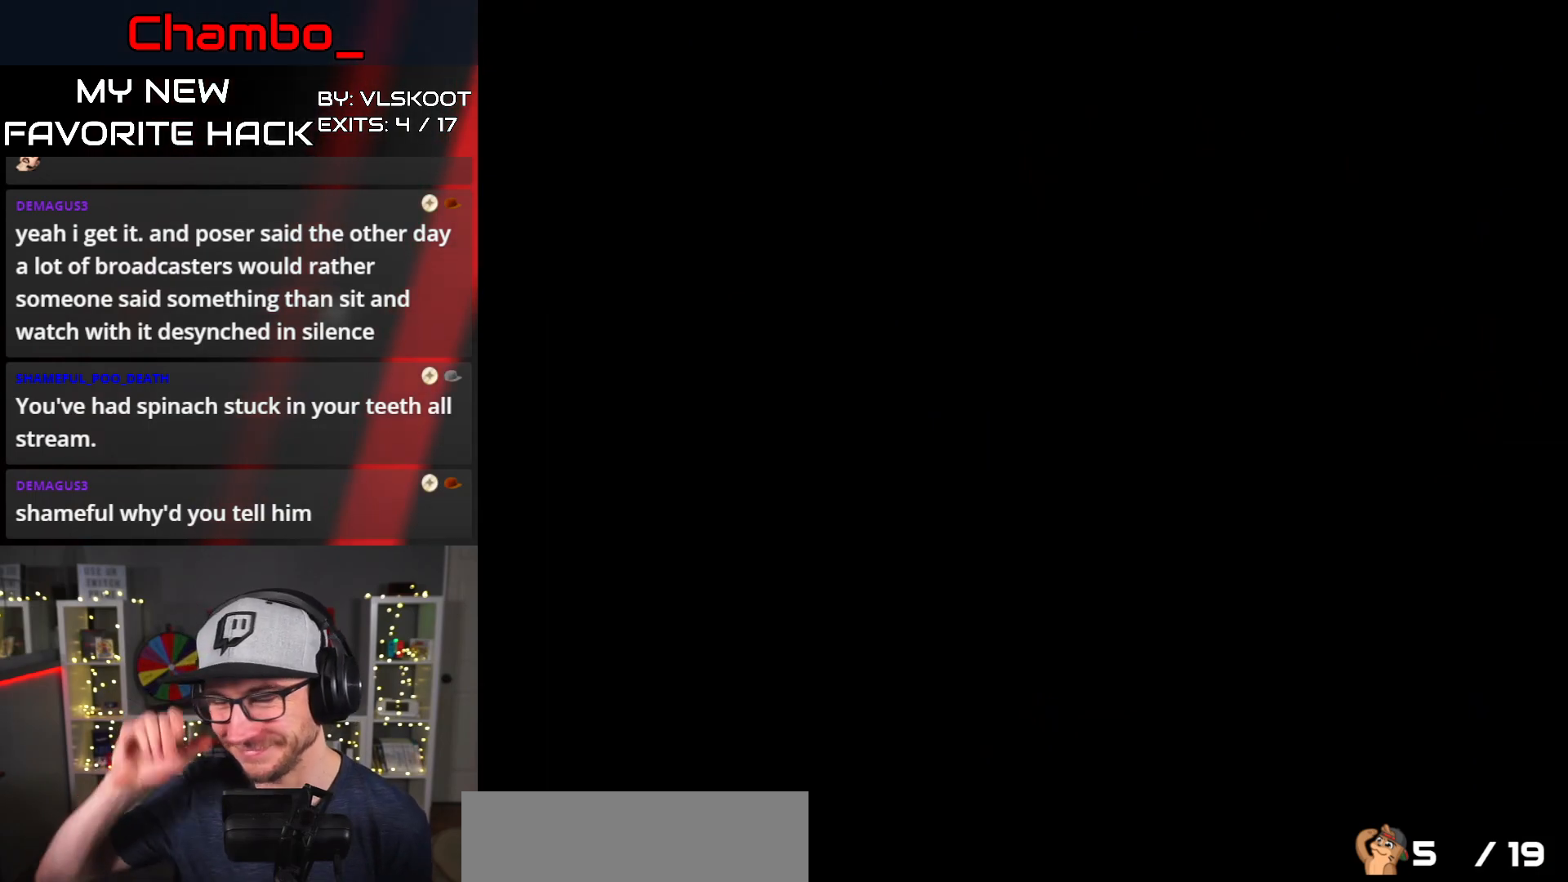
{"buttons": ["DPAD_RIGHT"], "events": [[433, "DPAD_RIGHT", "down"]]}
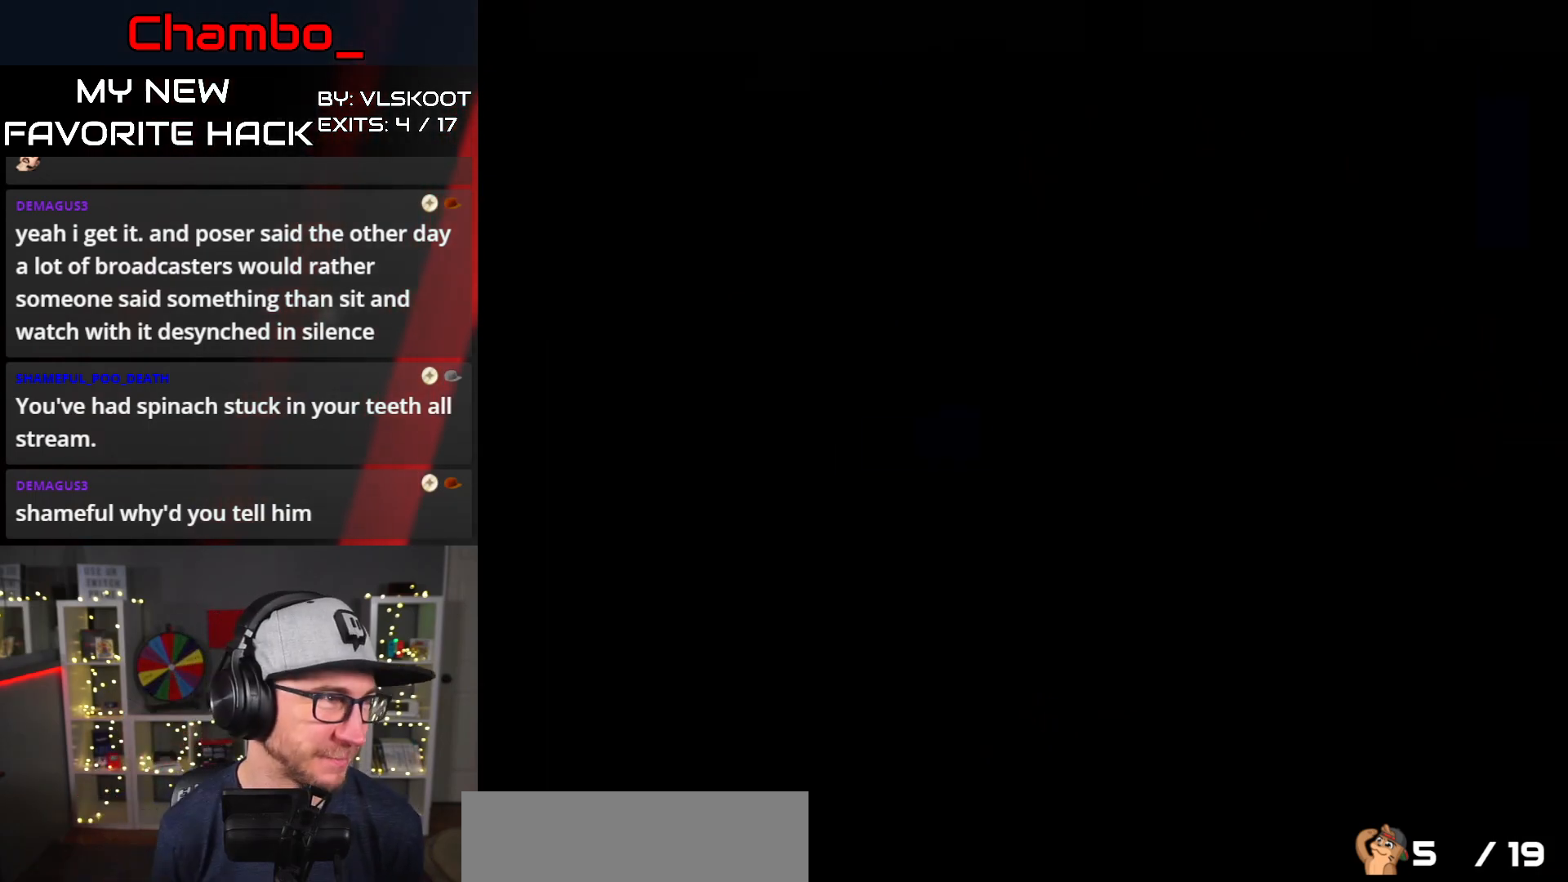
{"buttons": ["Y", "DPAD_RIGHT"], "events": [[133, "Y", "down"]]}
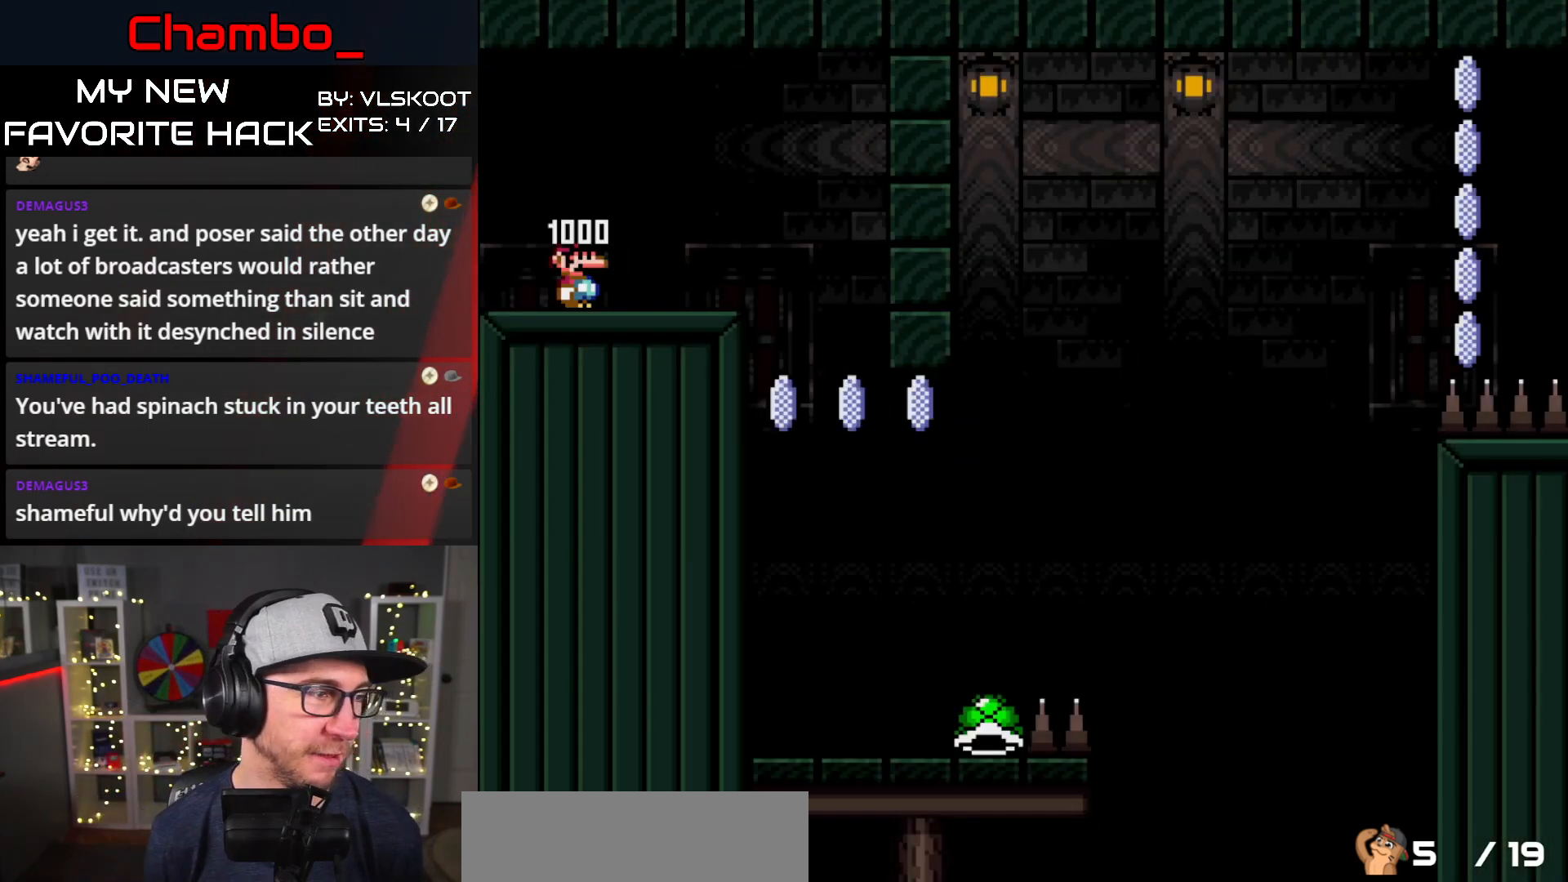
{"buttons": ["Y", "DPAD_RIGHT"], "events": []}
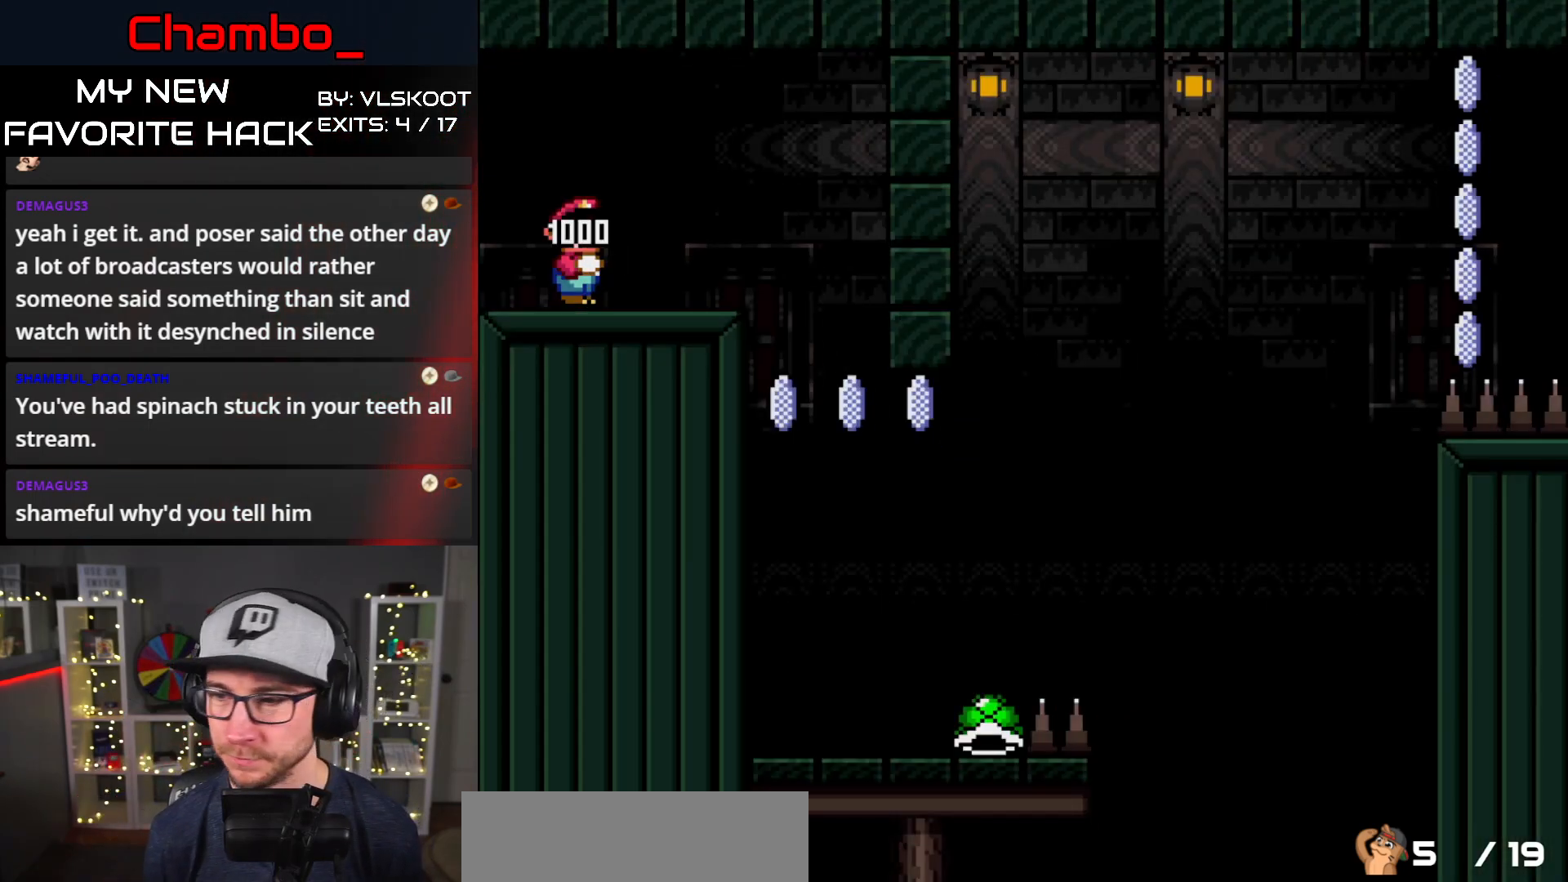
{"buttons": ["Y", "DPAD_RIGHT"], "events": []}
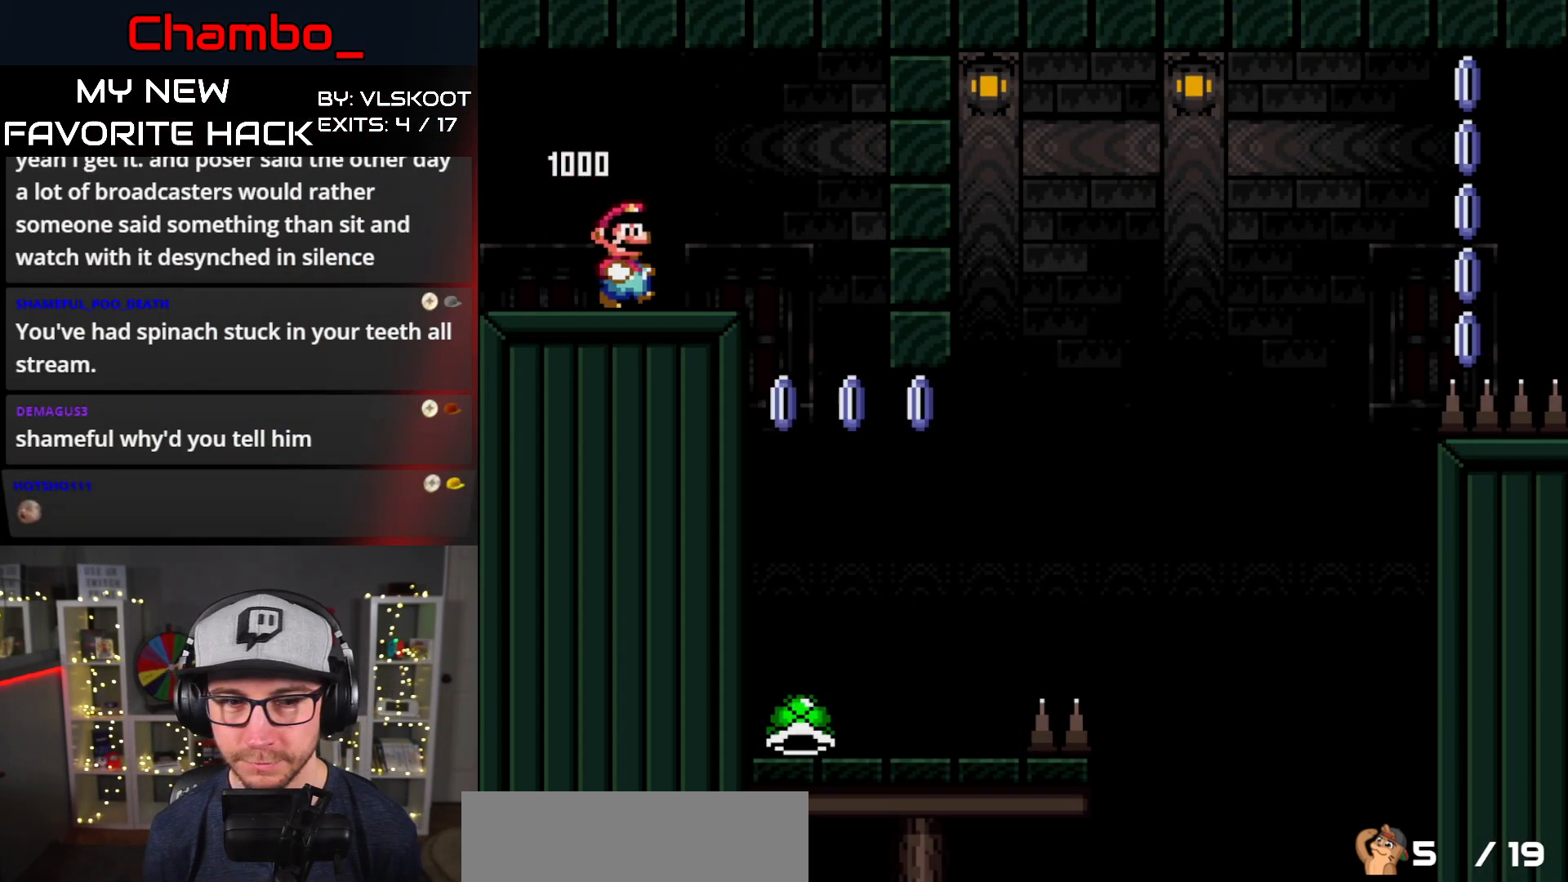
{"buttons": ["B", "Y", "DPAD_RIGHT"], "events": [[283, "DPAD_LEFT", "down"], [283, "DPAD_RIGHT", "up"], [400, "B", "down"], [433, "DPAD_LEFT", "up"], [433, "DPAD_RIGHT", "down"]]}
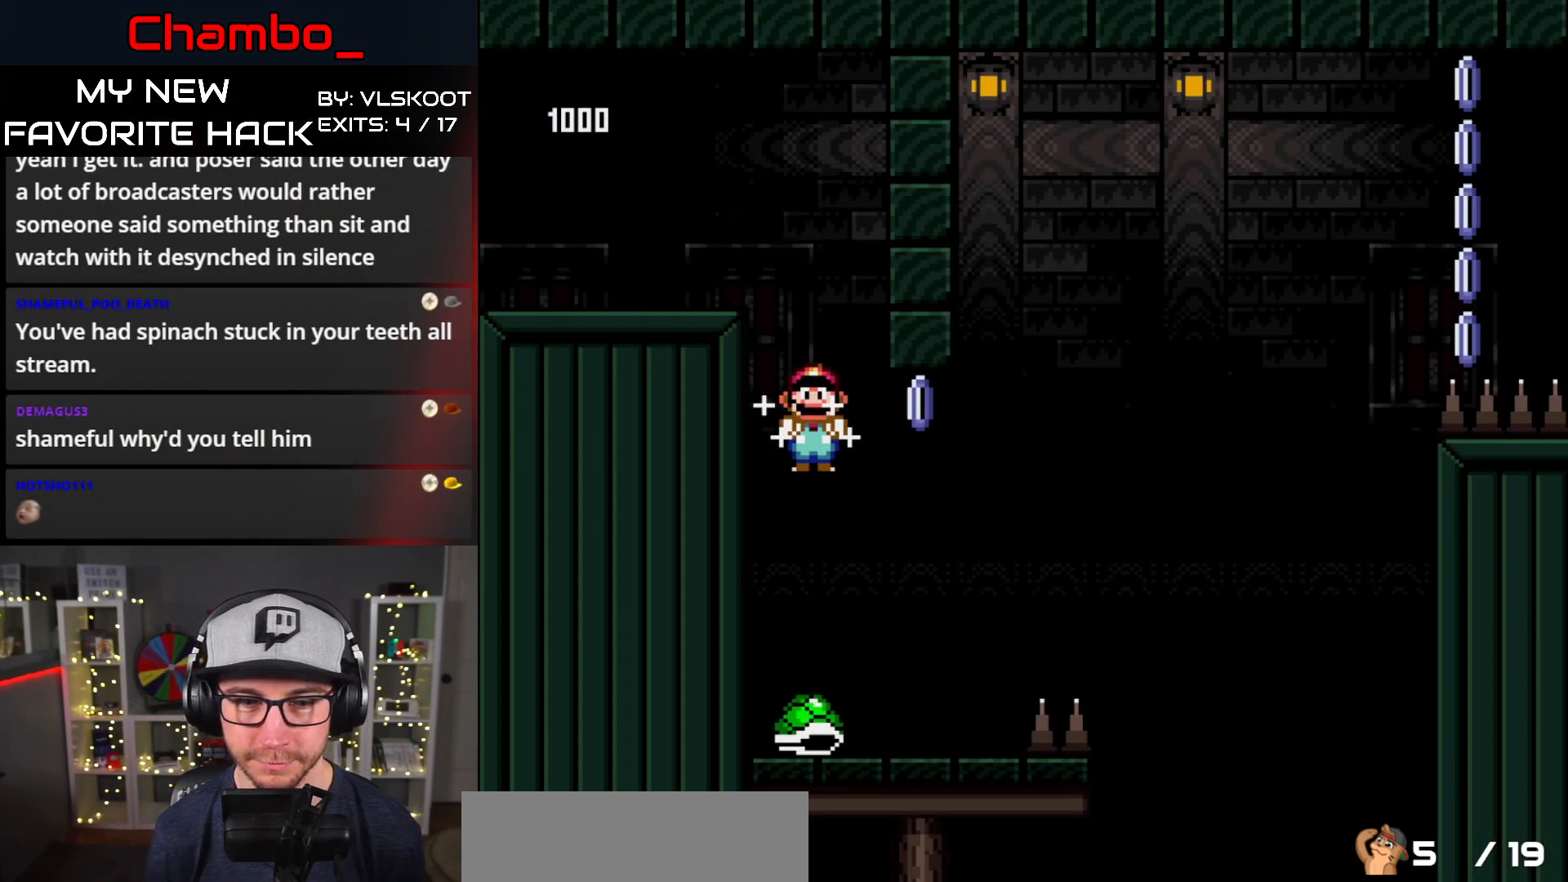
{"buttons": ["Y"], "events": [[33, "DPAD_DOWN", "down"], [33, "DPAD_RIGHT", "up"], [50, "DPAD_DOWN", "up"], [50, "DPAD_LEFT", "down"], [217, "B", "up"], [383, "B", "down"], [383, "DPAD_LEFT", "up"], [450, "B", "up"]]}
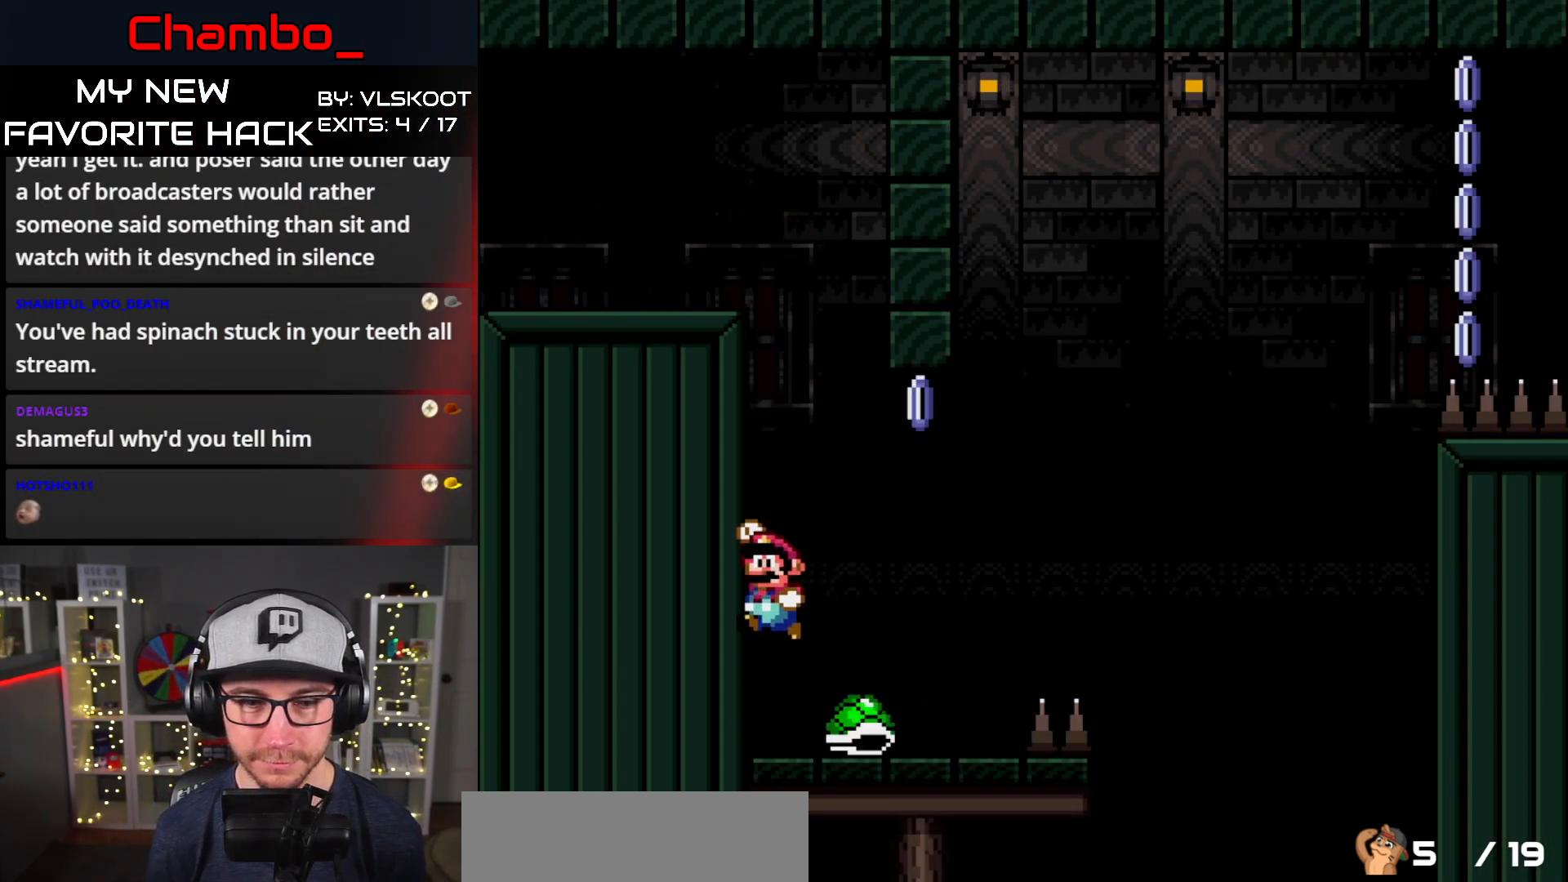
{"buttons": ["Y", "DPAD_RIGHT"], "events": [[17, "DPAD_RIGHT", "down"], [233, "DPAD_RIGHT", "up"], [250, "DPAD_LEFT", "down"], [433, "B", "down"], [450, "DPAD_LEFT", "up"], [467, "DPAD_RIGHT", "down"], [483, "B", "up"]]}
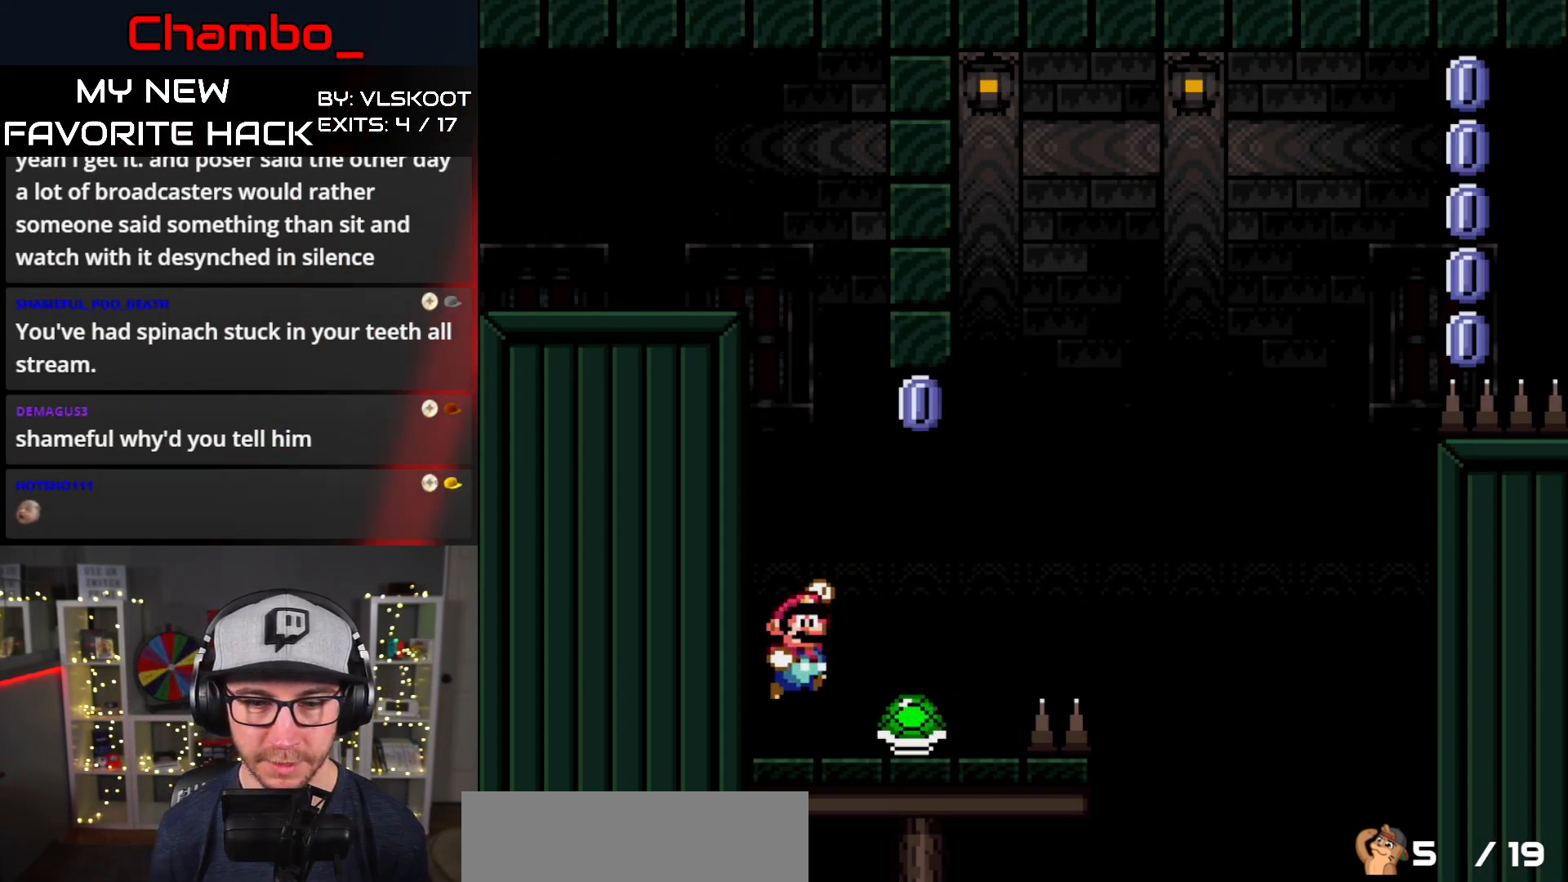
{"buttons": ["Y", "DPAD_LEFT"], "events": [[383, "DPAD_RIGHT", "up"], [417, "DPAD_LEFT", "down"]]}
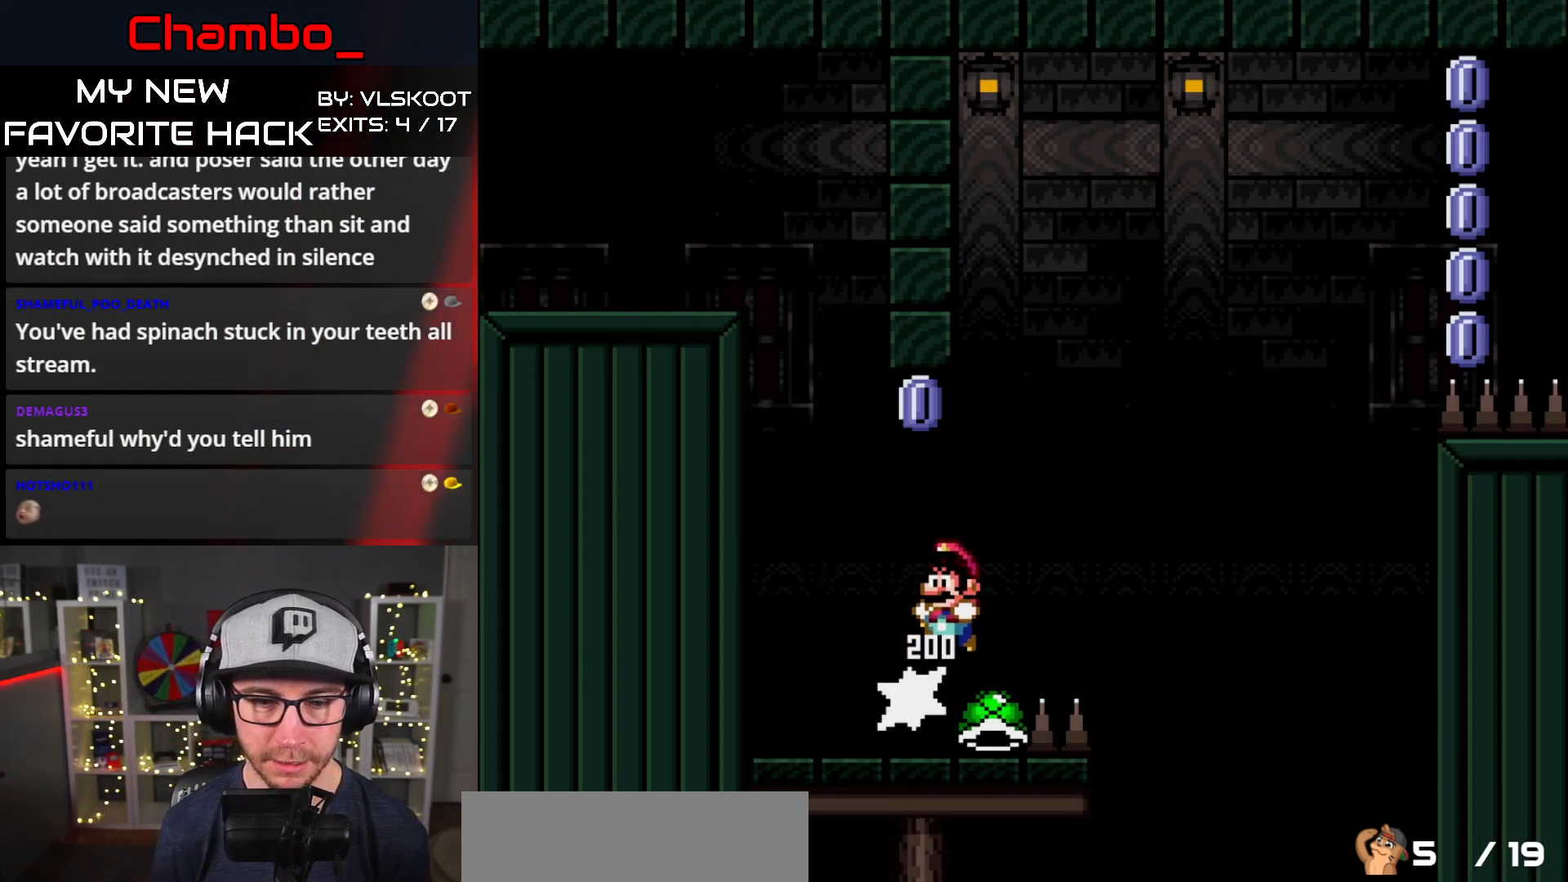
{"buttons": ["Y", "DPAD_RIGHT"], "events": [[183, "DPAD_LEFT", "up"], [200, "DPAD_RIGHT", "down"], [233, "DPAD_RIGHT", "up"], [250, "DPAD_LEFT", "down"], [450, "DPAD_LEFT", "up"], [467, "DPAD_RIGHT", "down"]]}
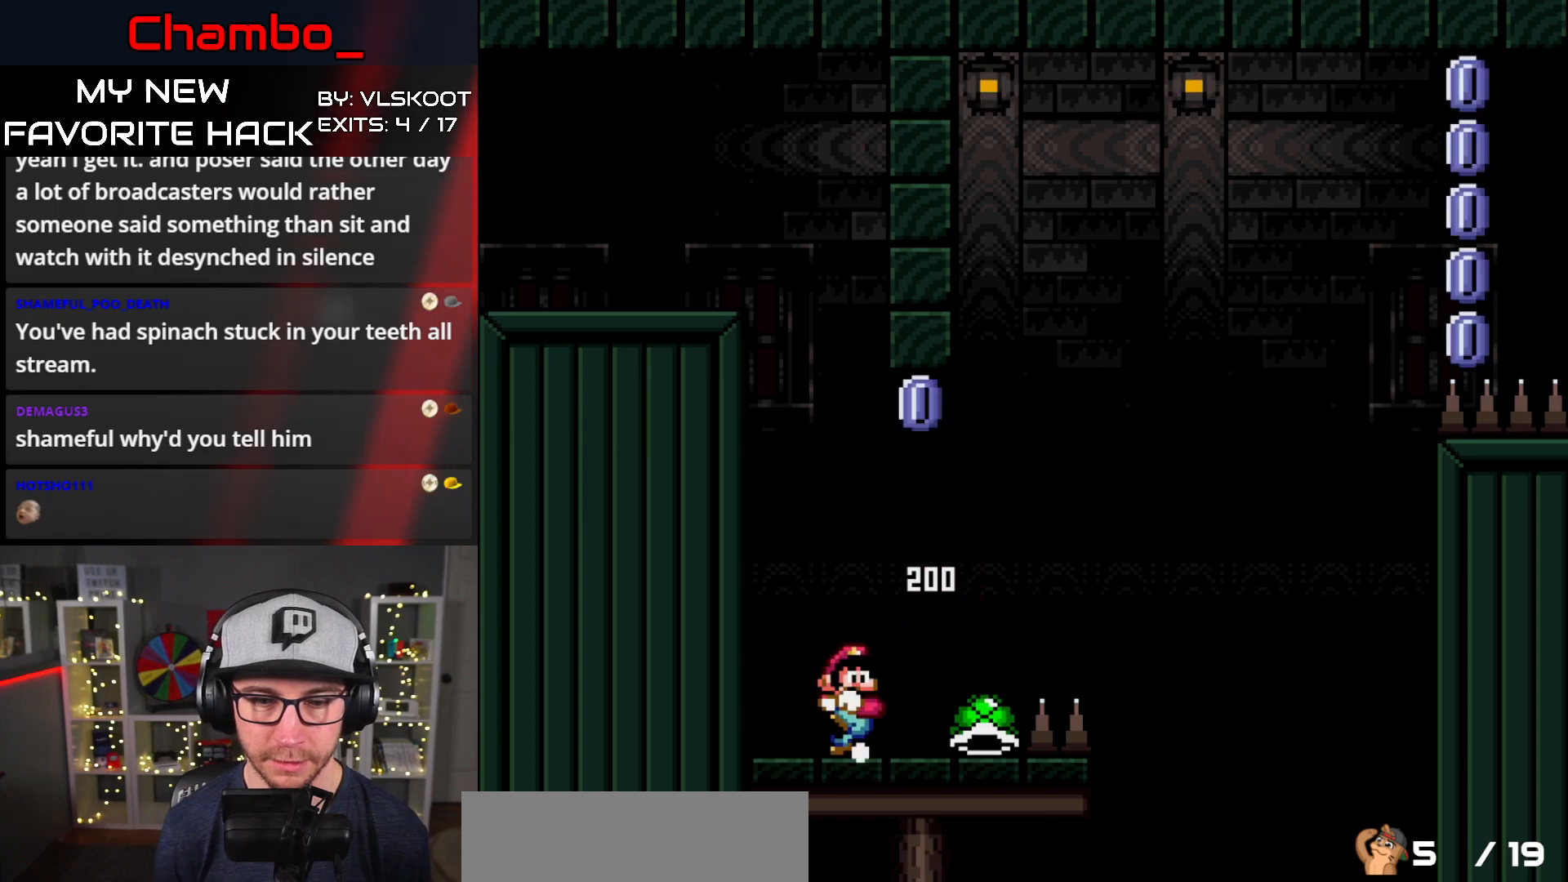
{"buttons": ["B", "Y", "DPAD_RIGHT"], "events": [[367, "B", "down"]]}
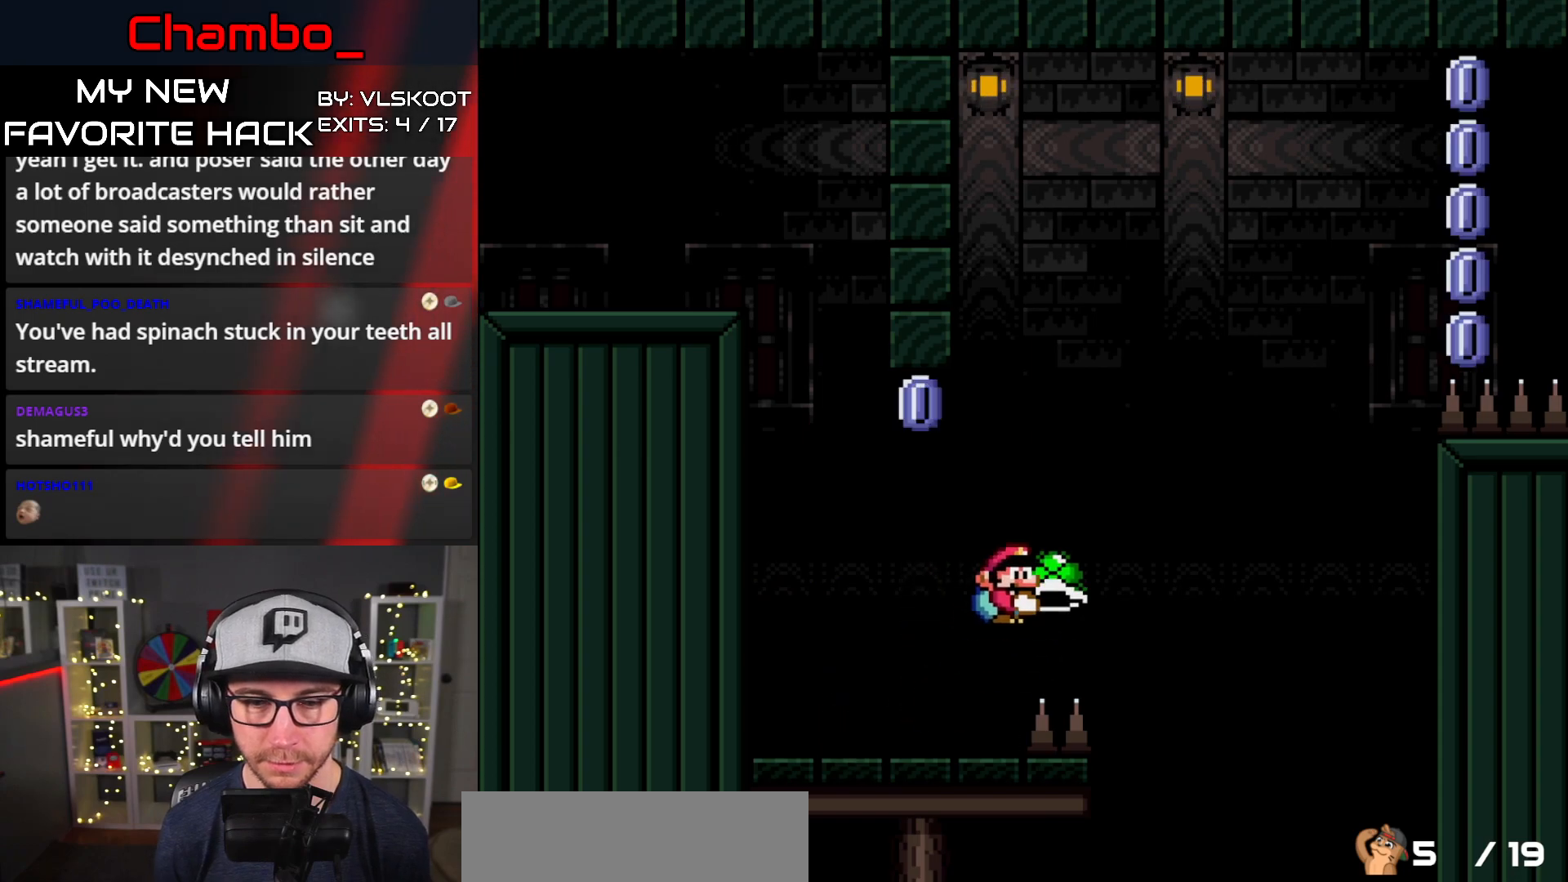
{"buttons": ["B", "Y", "DPAD_RIGHT"], "events": [[250, "B", "up"], [267, "Y", "up"], [317, "B", "down"], [317, "Y", "down"], [367, "DPAD_LEFT", "down"], [367, "DPAD_RIGHT", "up"], [450, "DPAD_LEFT", "up"], [450, "DPAD_RIGHT", "down"]]}
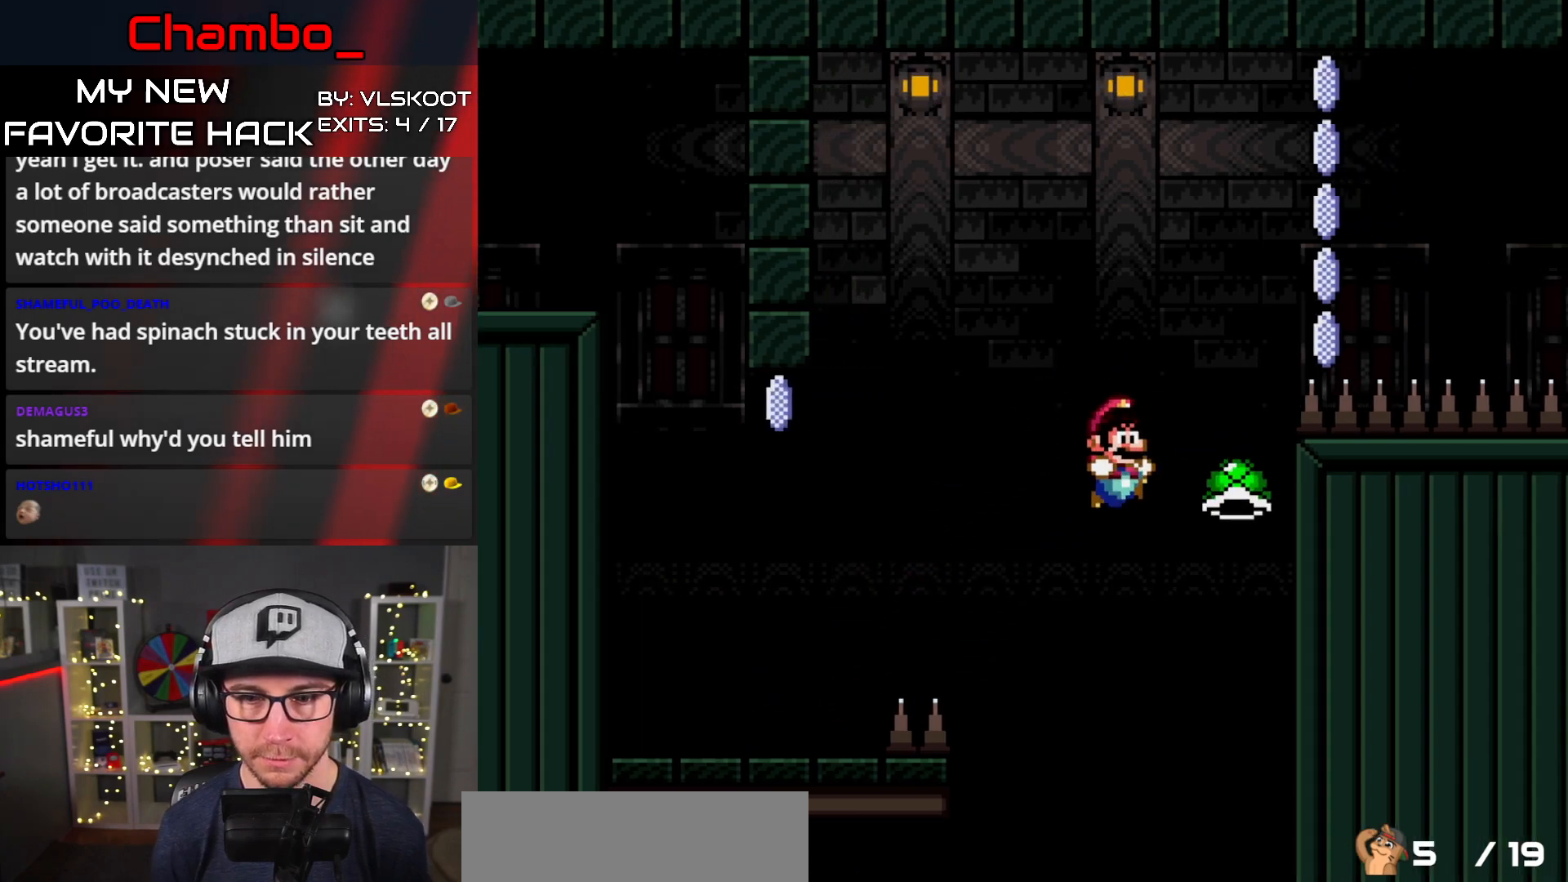
{"buttons": ["B", "Y", "DPAD_RIGHT"], "events": []}
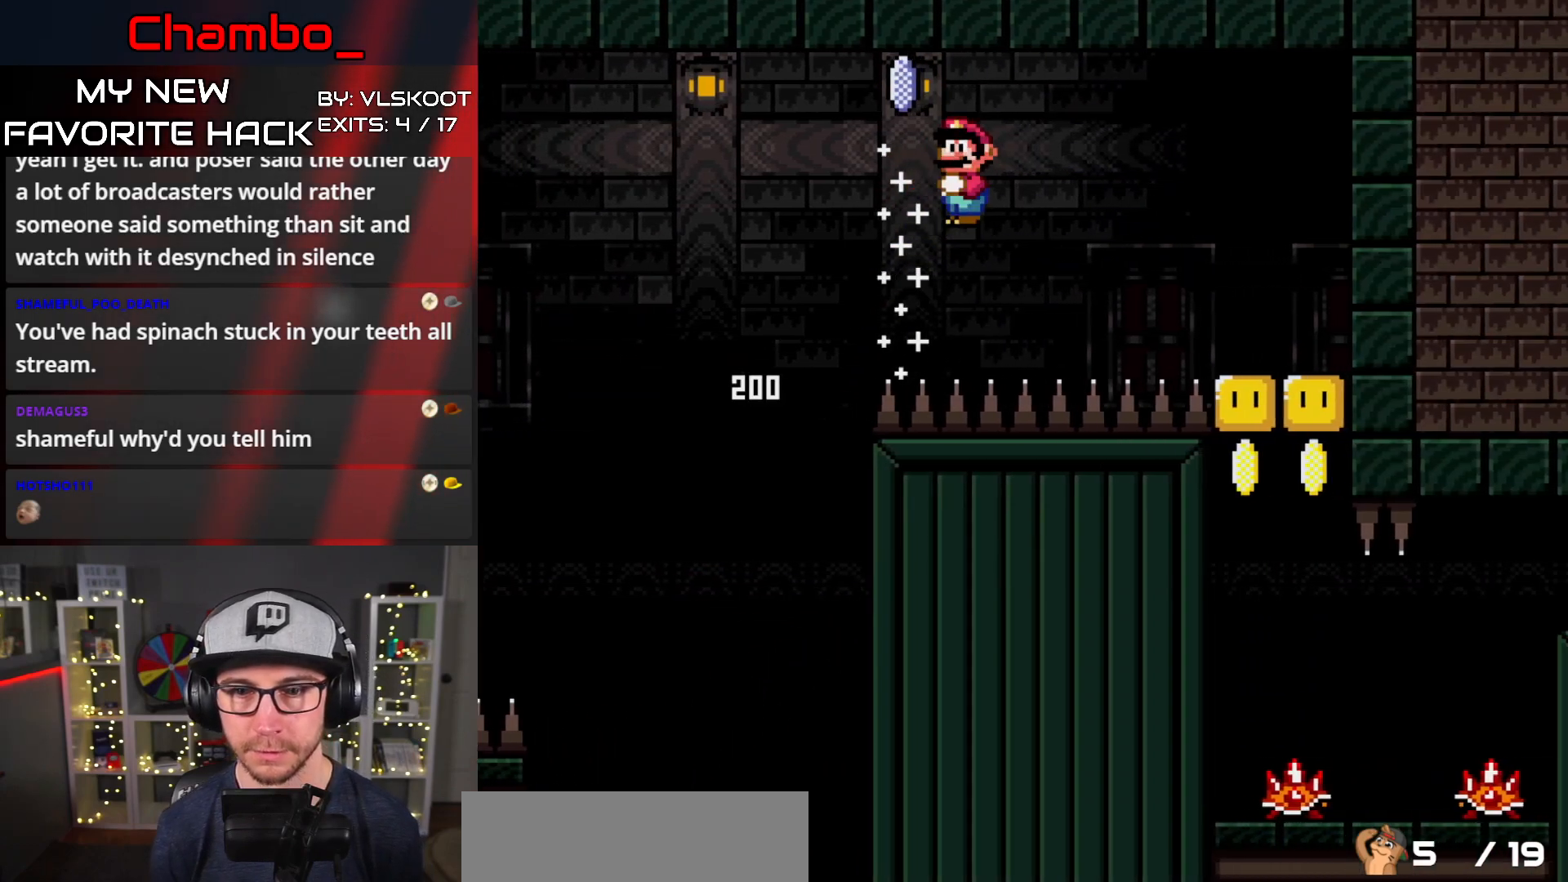
{"buttons": ["B", "Y", "DPAD_RIGHT"], "events": []}
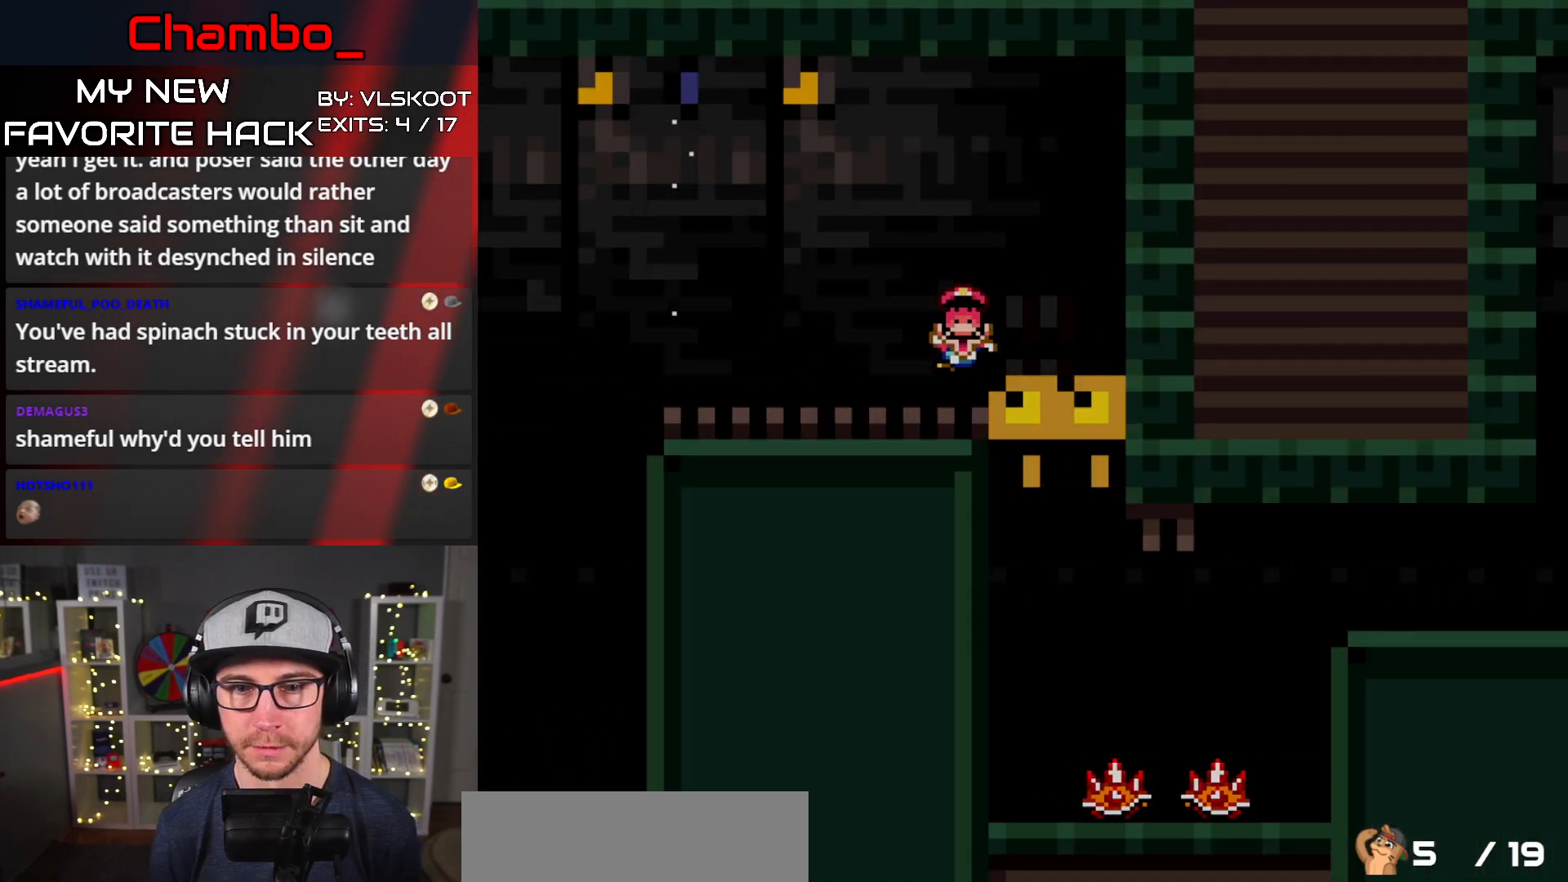
{"buttons": [], "events": [[17, "DPAD_RIGHT", "up"], [83, "B", "up"], [133, "Y", "up"], [283, "A", "down"], [383, "A", "up"]]}
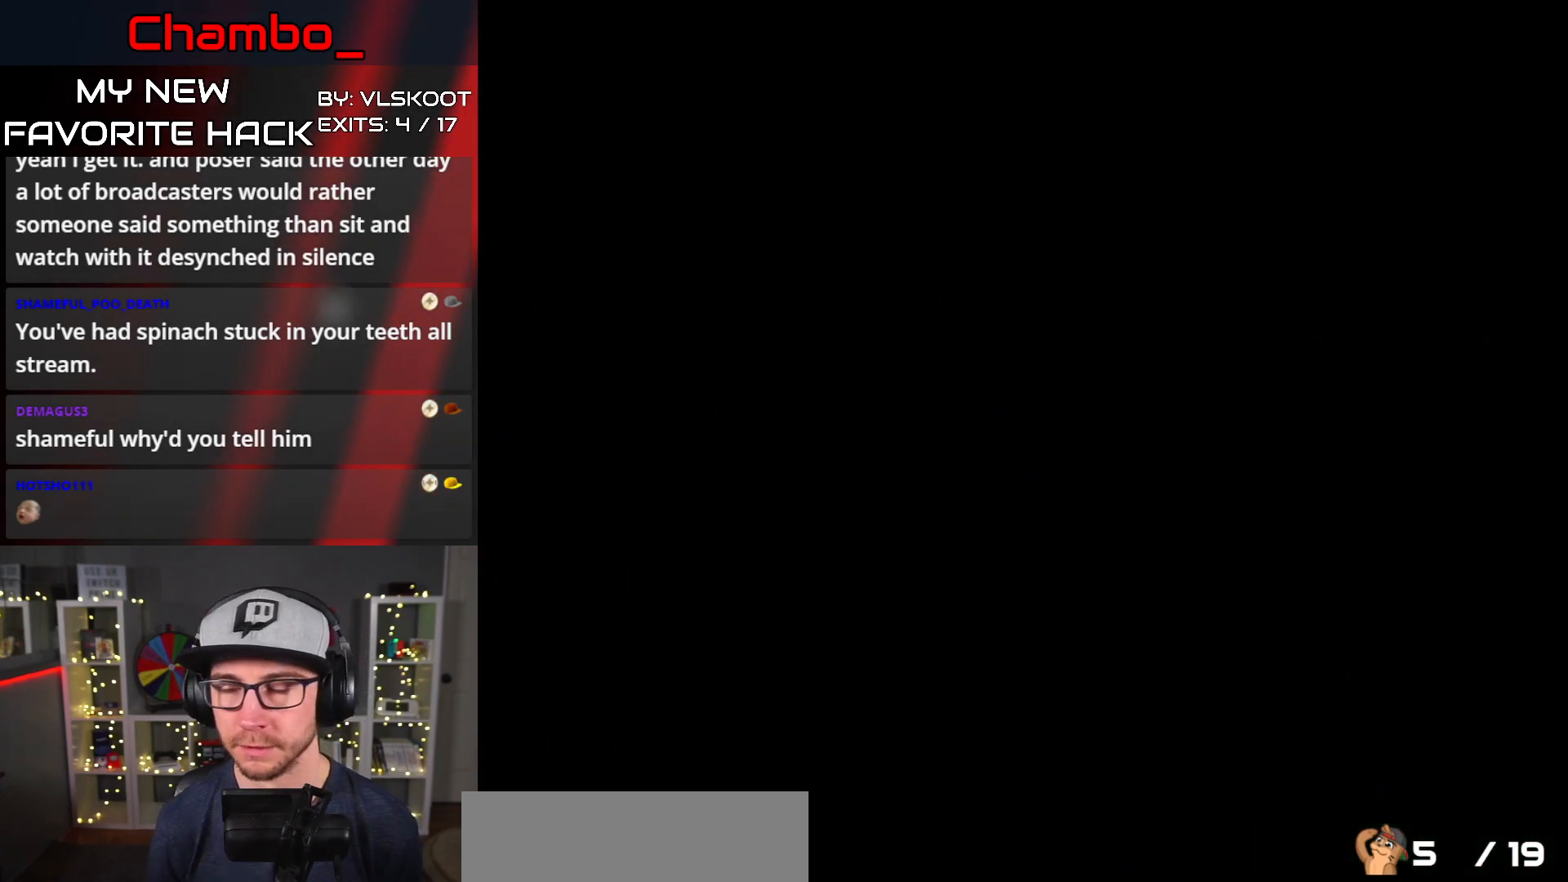
{"buttons": [], "events": []}
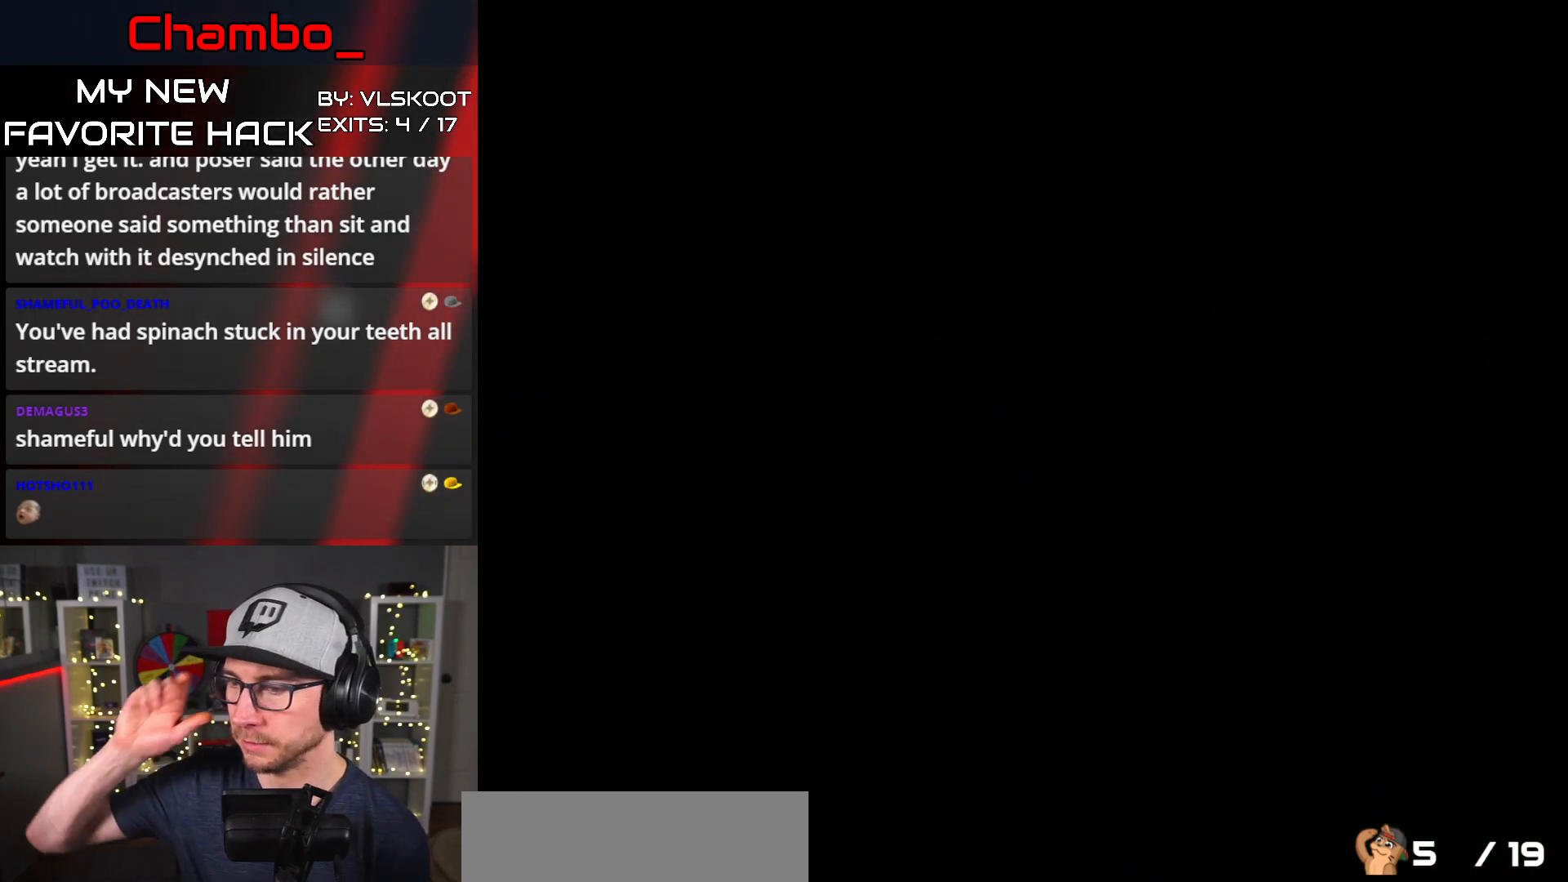
{"buttons": [], "events": []}
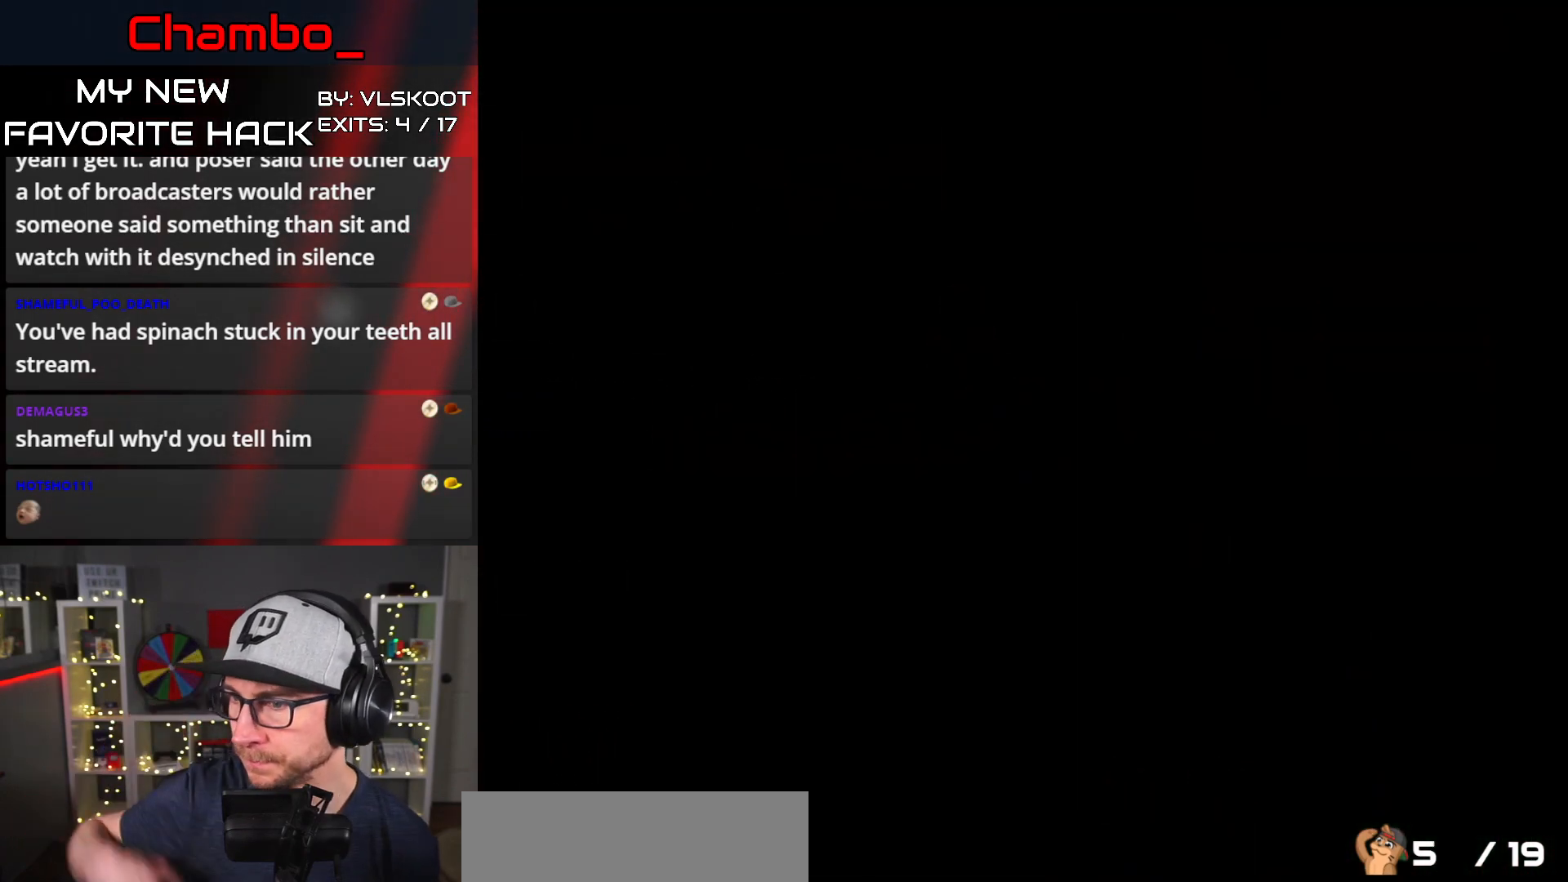
{"buttons": ["DPAD_RIGHT"], "events": [[300, "DPAD_RIGHT", "down"]]}
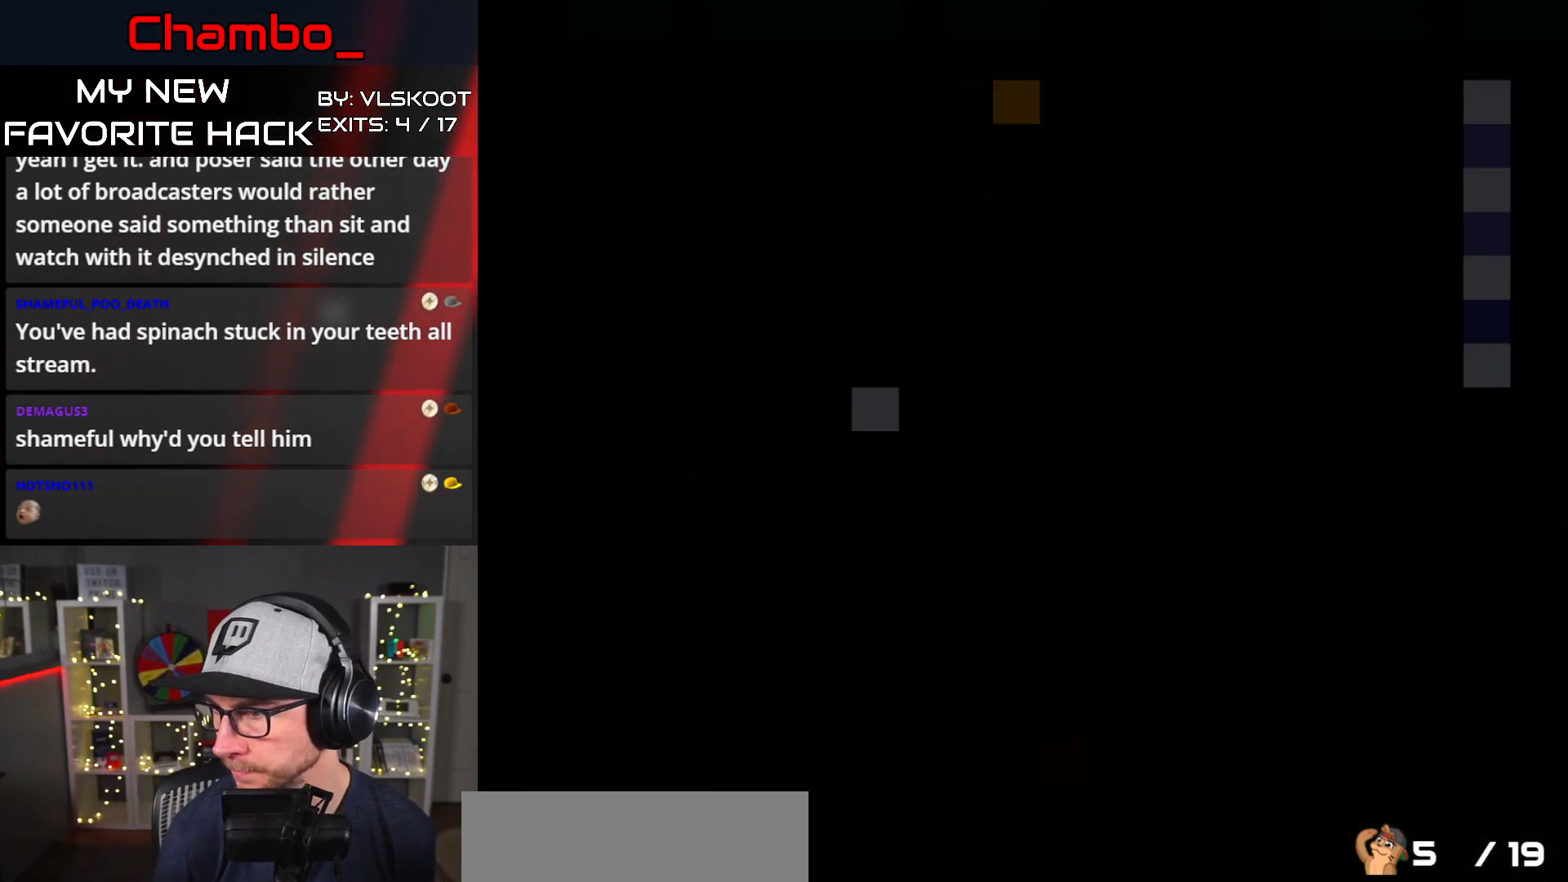
{"buttons": ["Y", "DPAD_RIGHT"], "events": [[17, "Y", "down"], [183, "Y", "up"], [283, "Y", "down"]]}
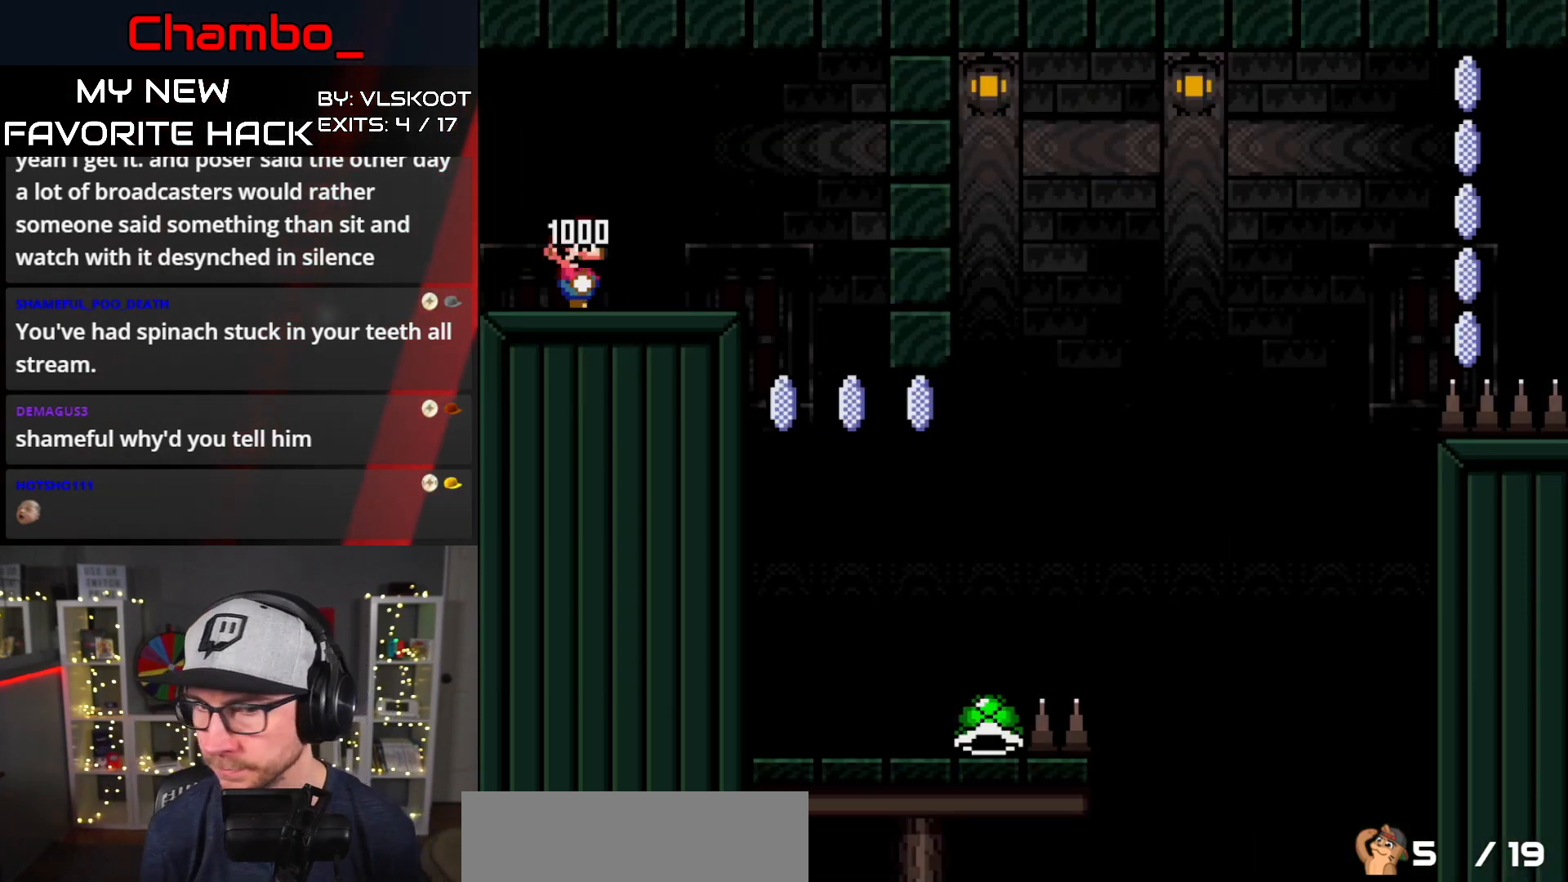
{"buttons": ["Y", "DPAD_RIGHT"], "events": []}
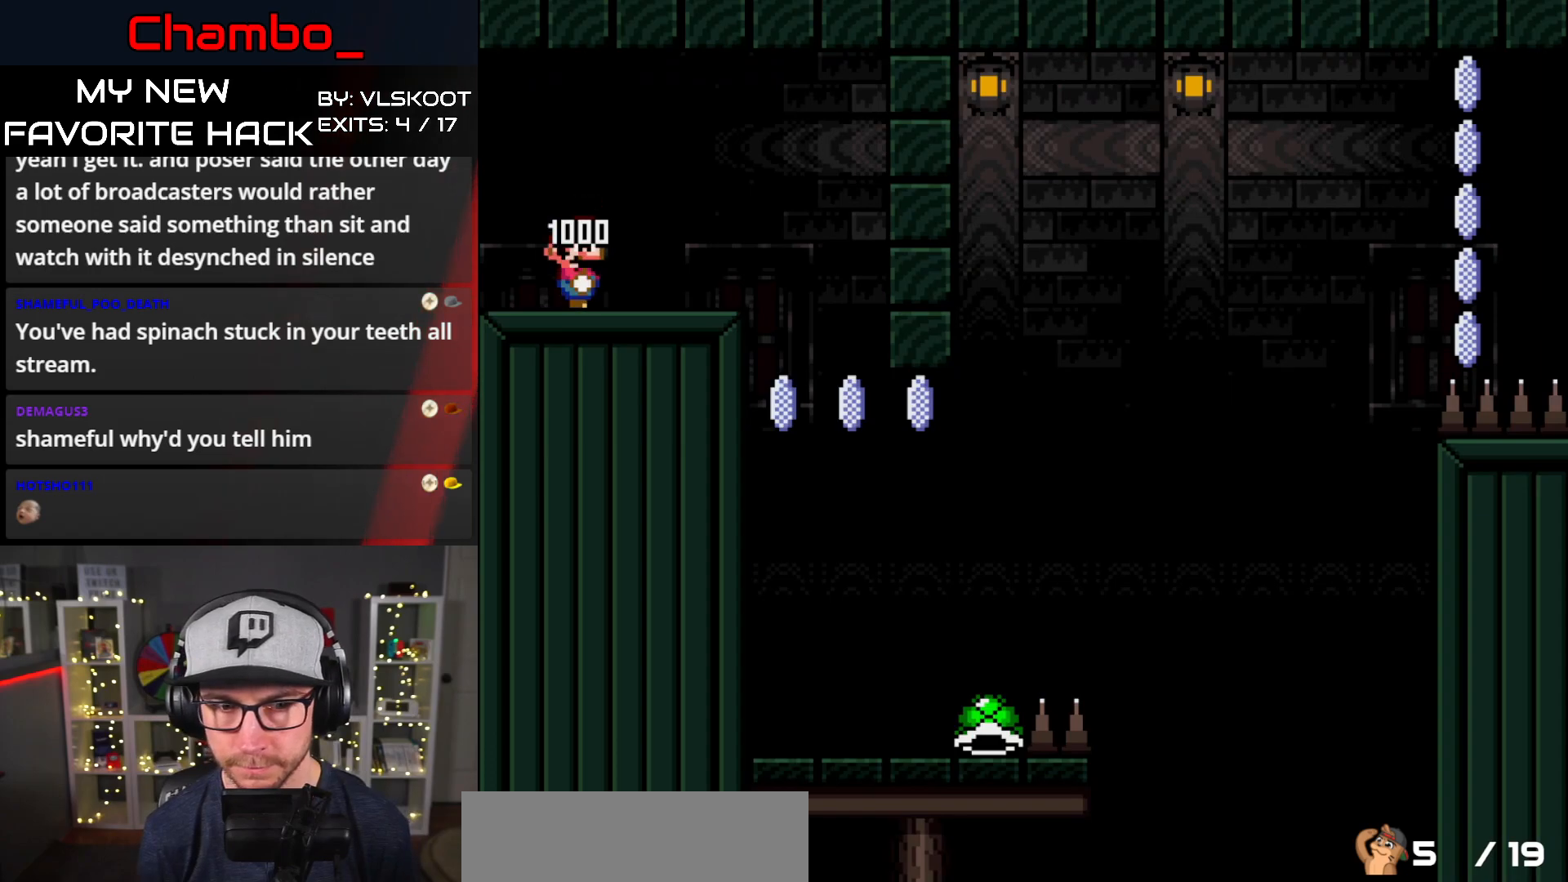
{"buttons": ["Y", "DPAD_RIGHT"], "events": []}